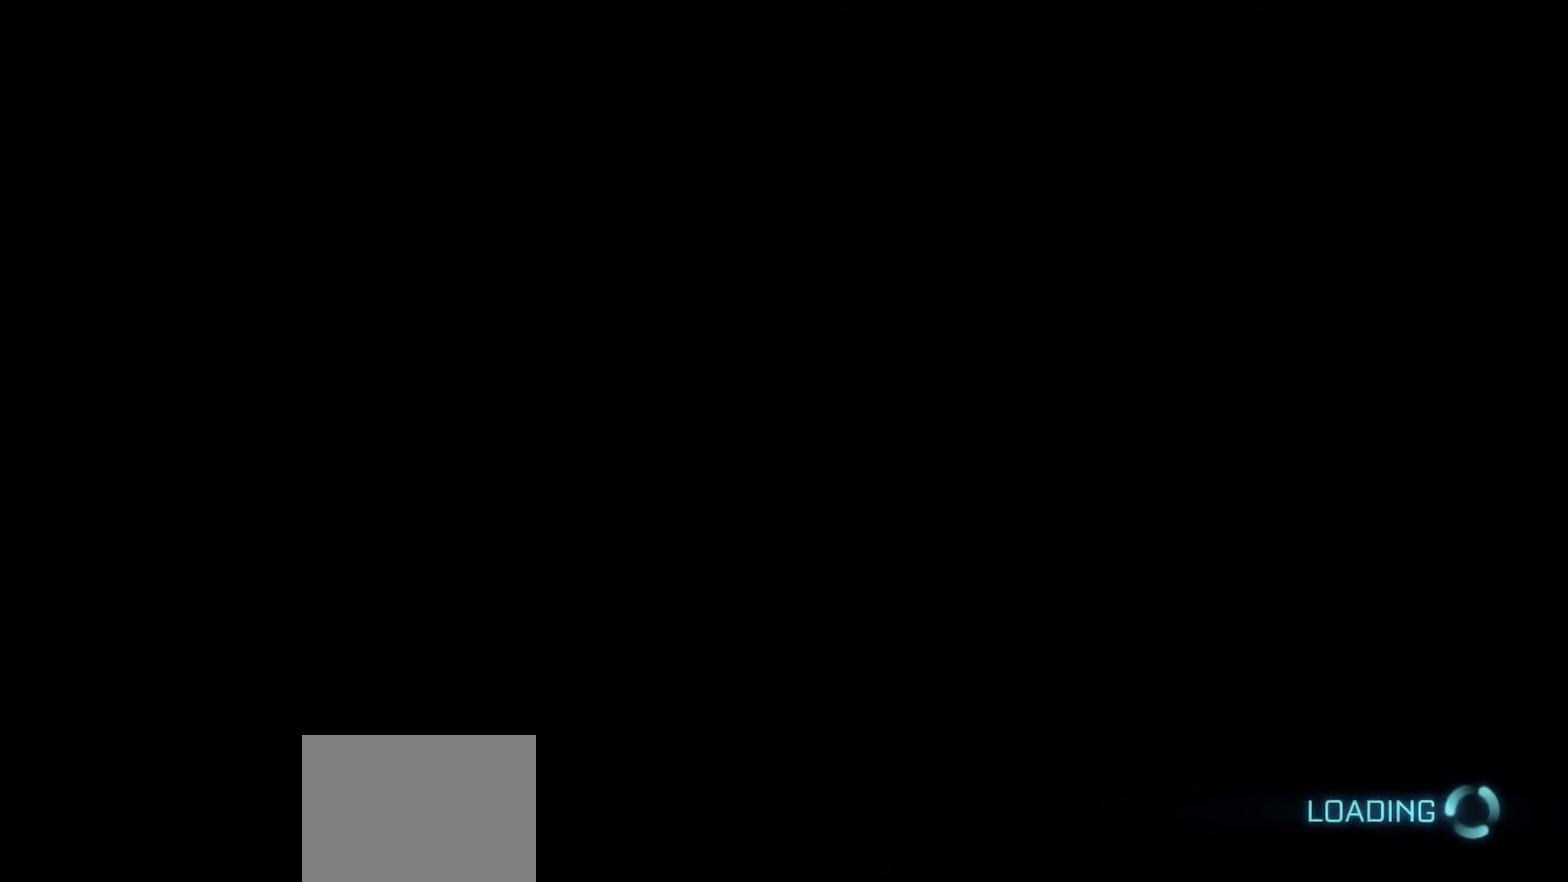
Gameplay with a controller (PlayStation layout); each line is a JSON object with the inputs held at the frame after it (dt_ms = milliseconds from this image to that frame). "events" lists button and stick changes between this image and that frame as [ms after this image, input, new state], when the widget could be followed in between. Not read: L1 R1.
{"dt_ms": 300, "buttons": ["CROSS"], "left_stick": "center", "right_stick": "center", "events": [[33, "CROSS", "up"], [117, "CROSS", "down"], [200, "CROSS", "up"], [267, "CROSS", "down"]]}
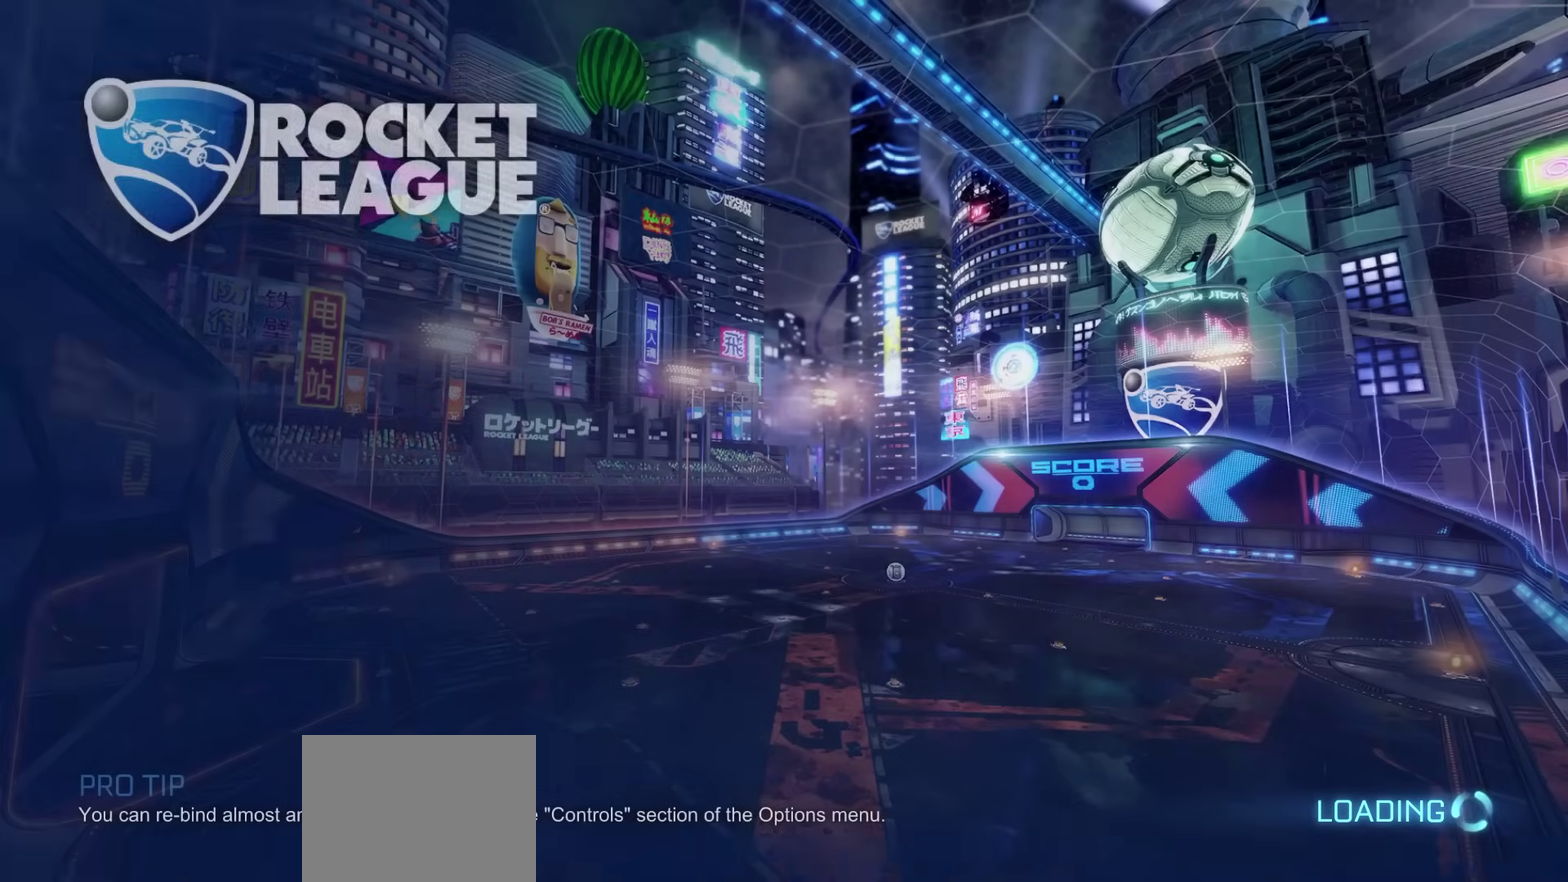
{"dt_ms": 500, "buttons": [], "left_stick": "center", "right_stick": "center", "events": [[67, "CROSS", "up"], [150, "CROSS", "down"], [250, "CROSS", "up"]]}
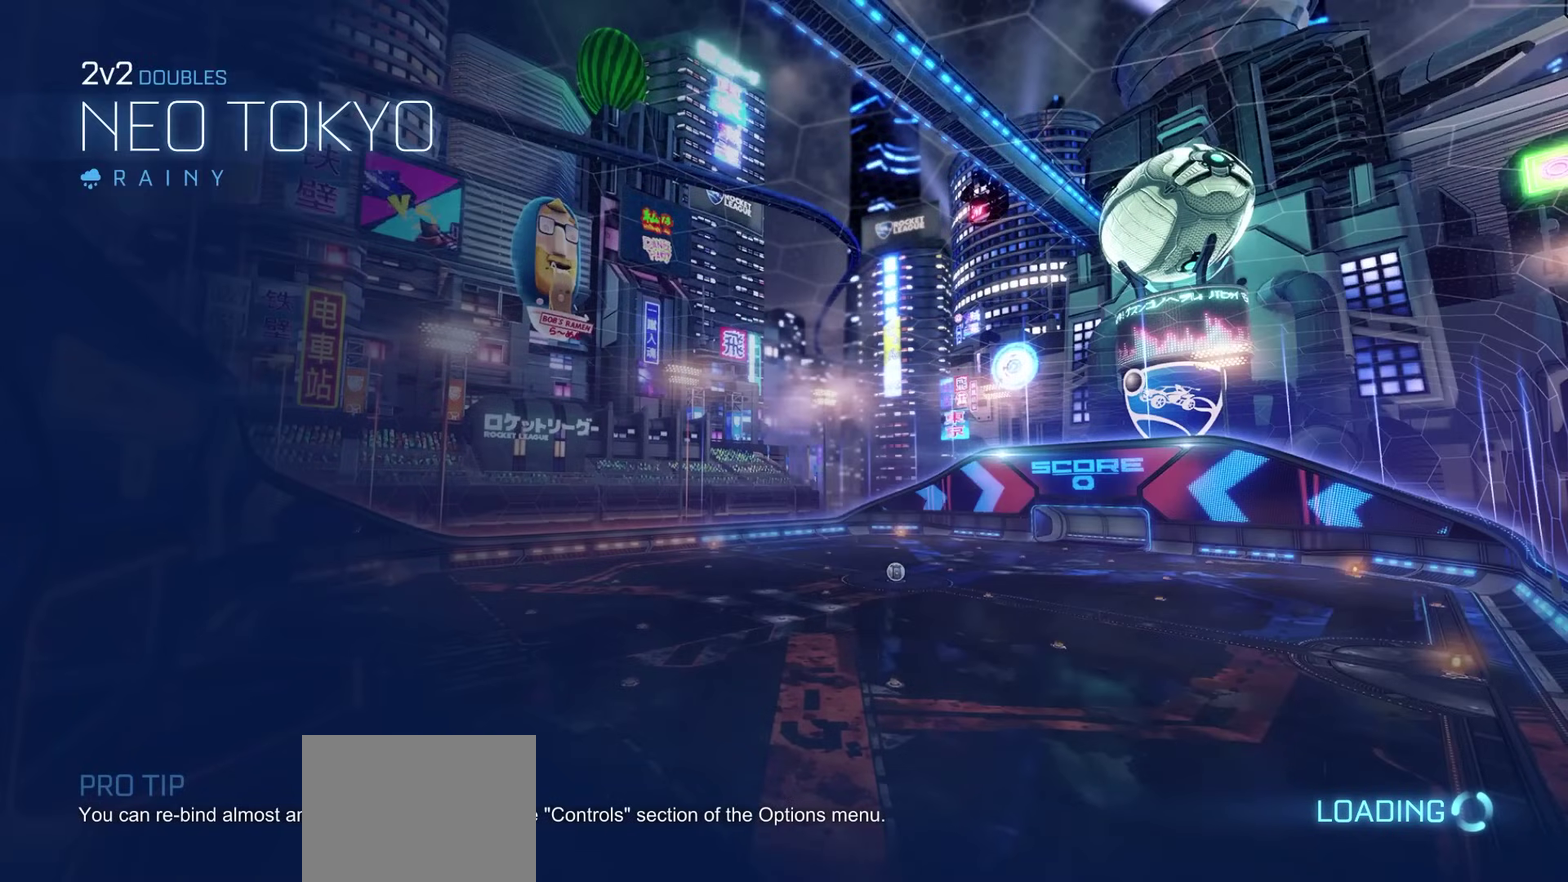
{"dt_ms": 400, "buttons": ["R3"], "left_stick": "center", "right_stick": "center", "events": [[17, "R3", "down"], [100, "R3", "up"], [183, "R3", "down"], [250, "R3", "up"], [333, "R3", "down"]]}
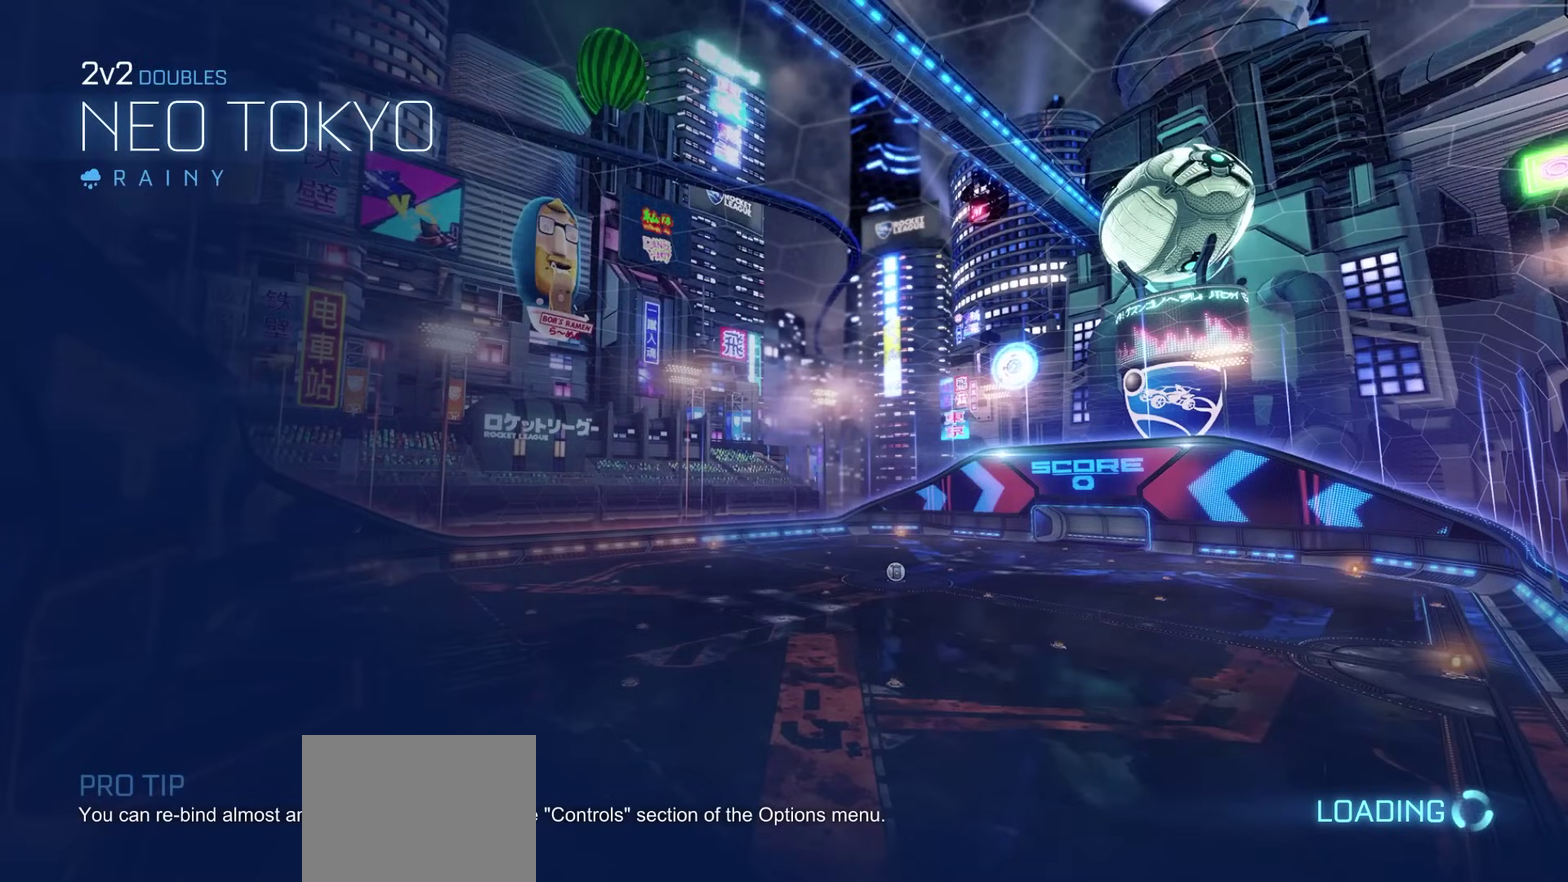
{"dt_ms": 600, "buttons": ["R3"], "left_stick": "center", "right_stick": "center", "events": [[17, "R3", "up"], [83, "R3", "down"], [150, "R3", "up"], [233, "R3", "down"], [333, "R3", "up"], [400, "R3", "down"], [483, "R3", "up"], [550, "R3", "down"]]}
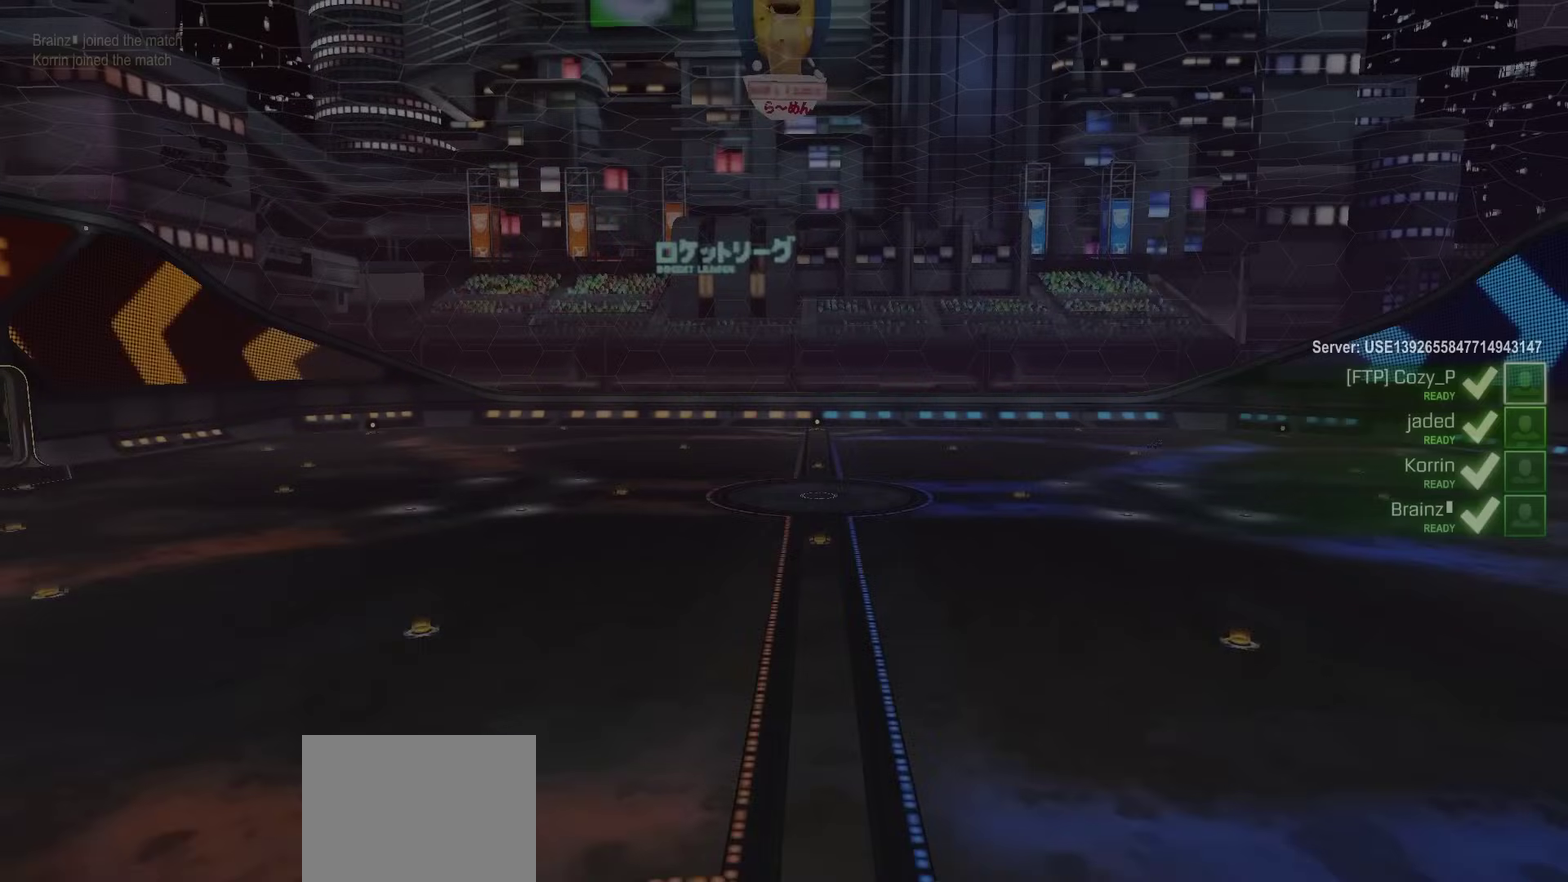
{"dt_ms": 400, "buttons": [], "left_stick": "center", "right_stick": "center", "events": [[50, "R3", "up"], [133, "R3", "down"], [200, "R3", "up"], [300, "R3", "down"], [383, "R3", "up"]]}
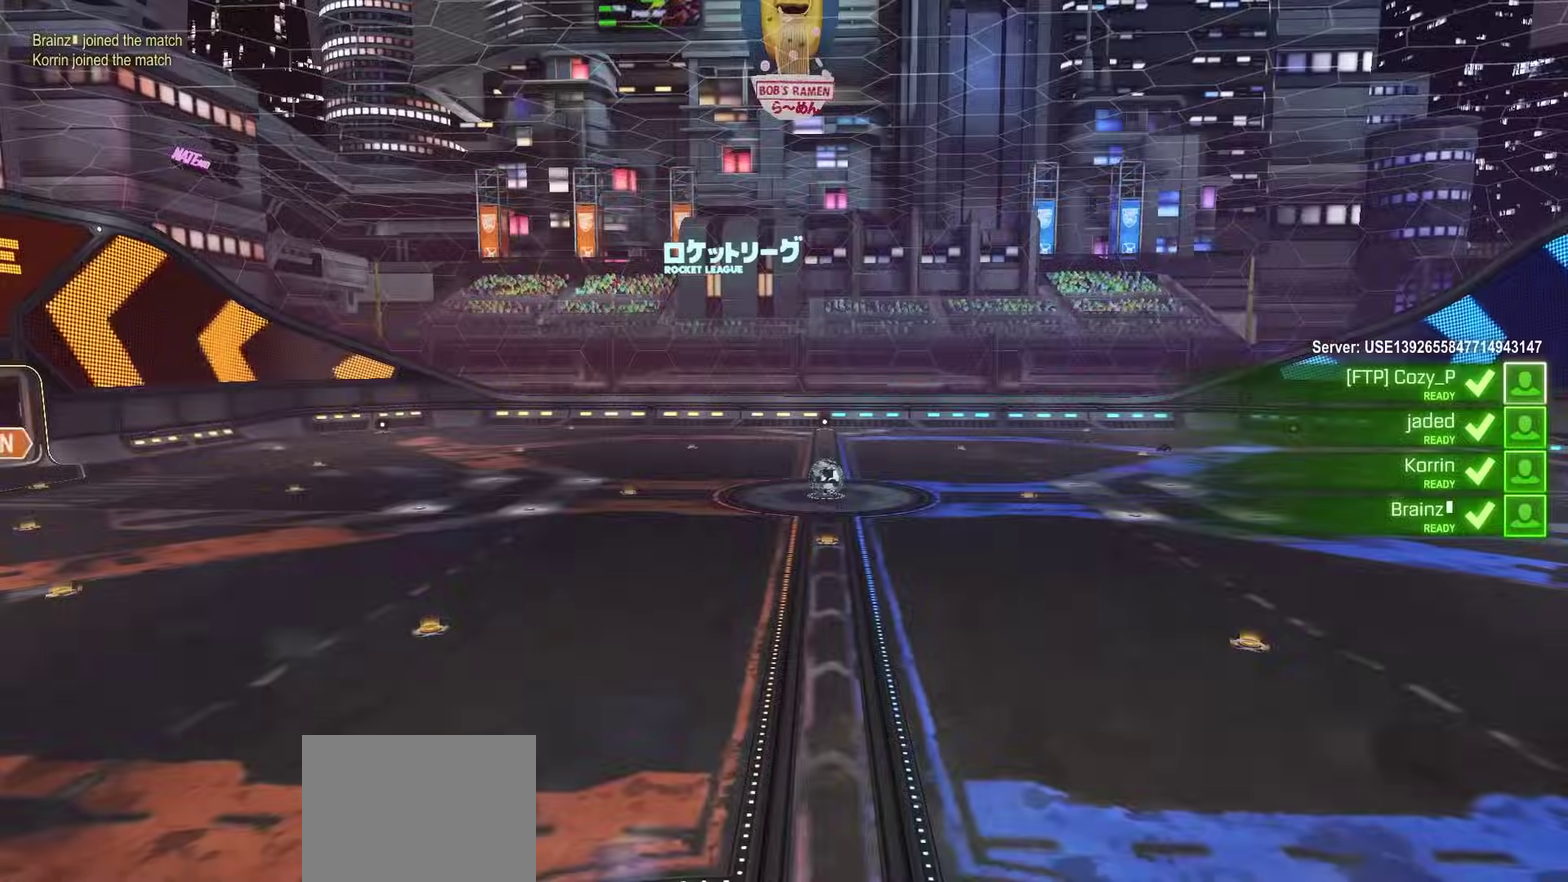
{"dt_ms": 600, "buttons": [], "left_stick": "center", "right_stick": "center", "events": [[67, "R3", "down"], [133, "R3", "up"]]}
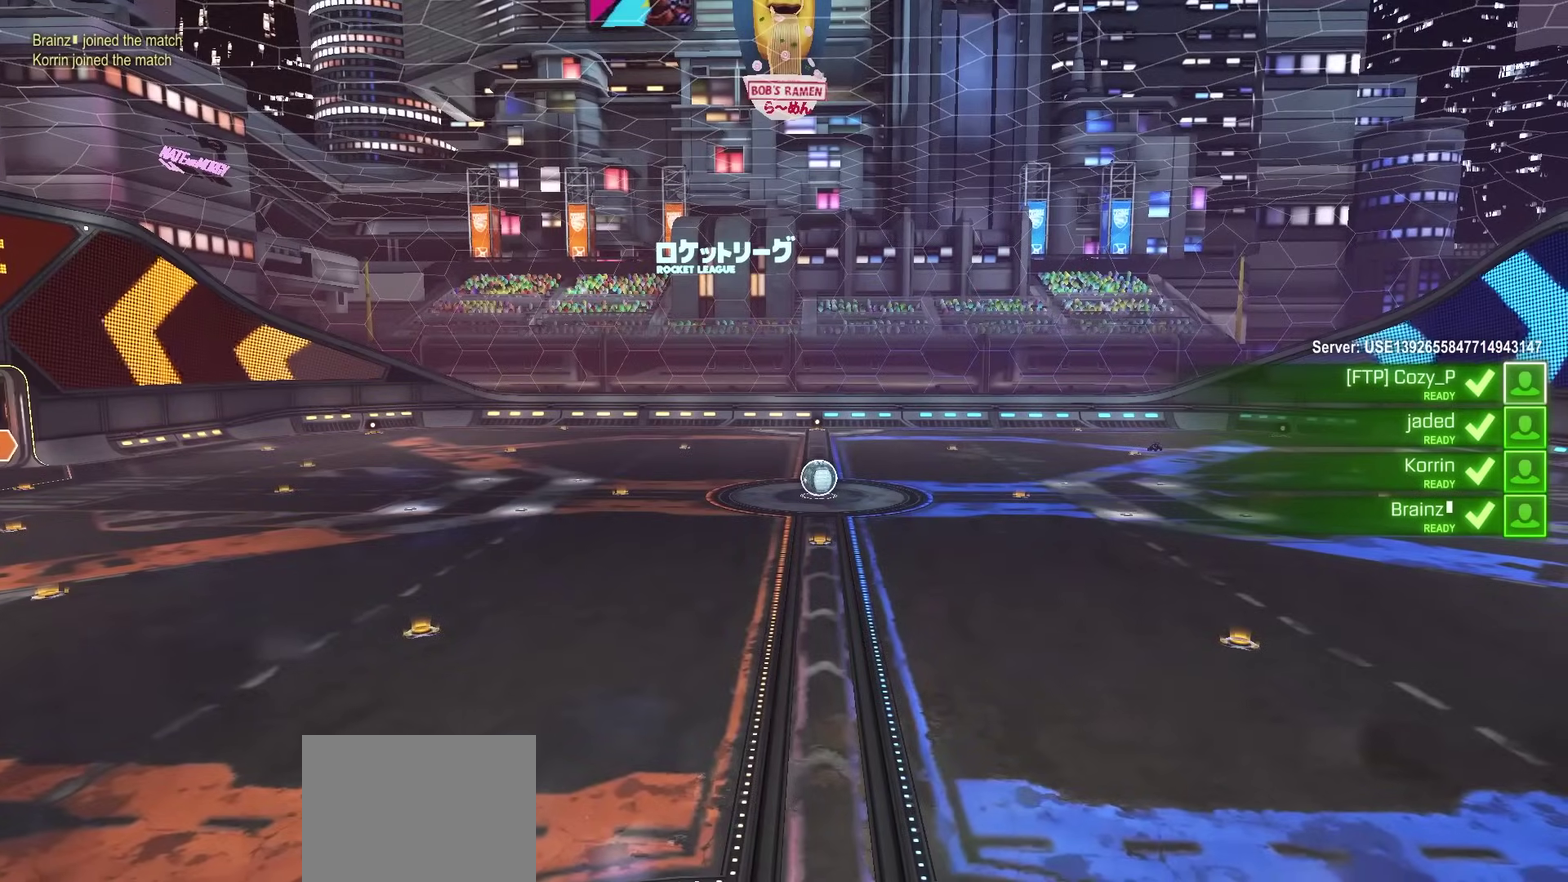
{"dt_ms": 500, "buttons": [], "left_stick": "center", "right_stick": "center", "events": []}
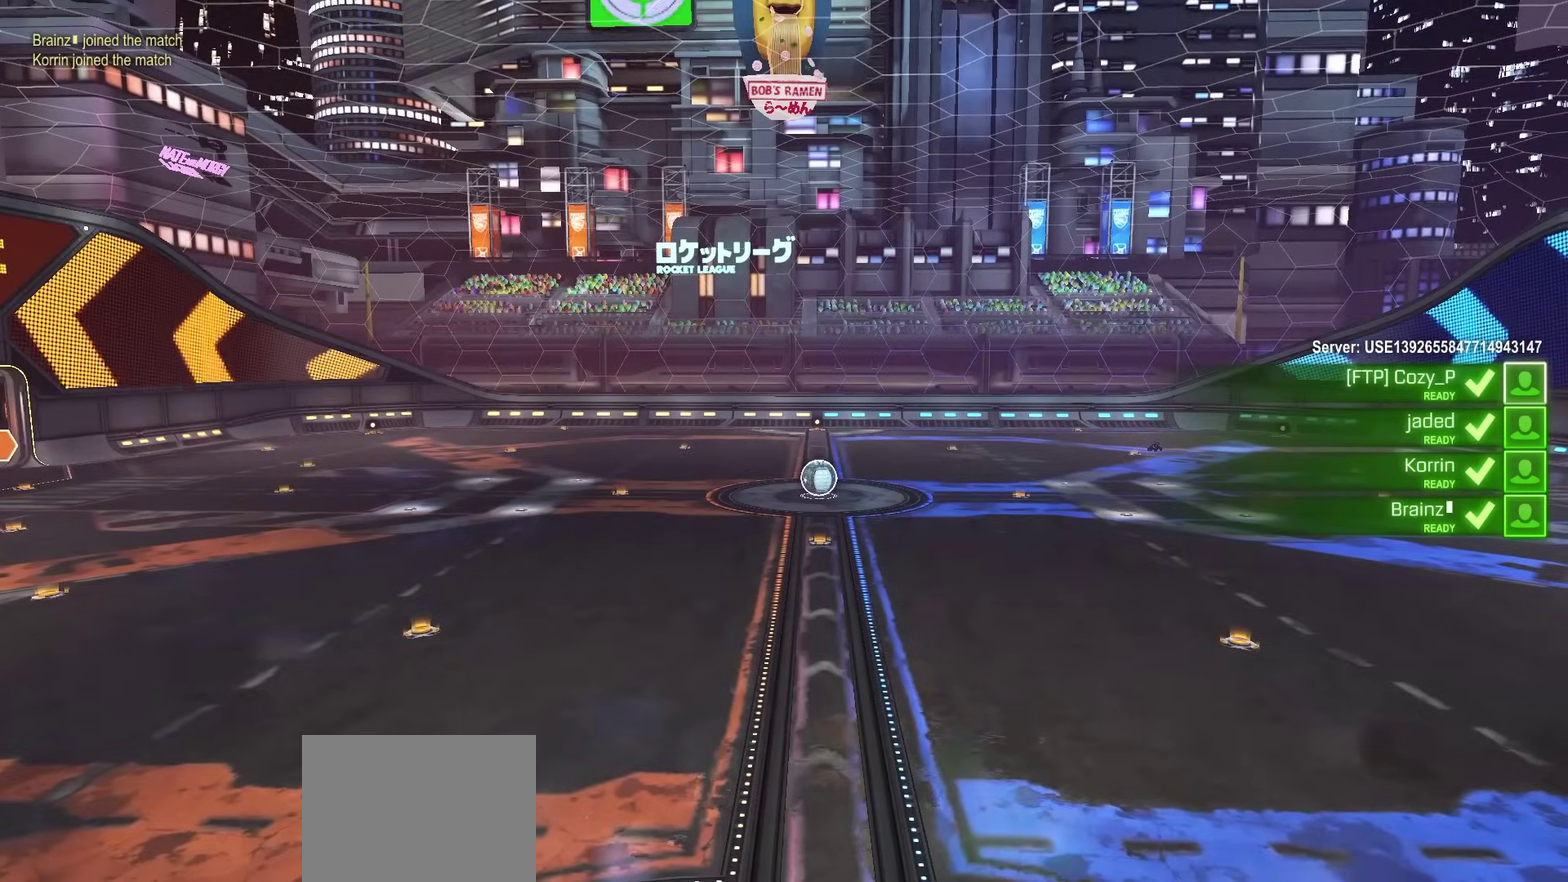
{"dt_ms": 500, "buttons": ["DPAD_UP"], "left_stick": "center", "right_stick": "center", "events": [[450, "DPAD_UP", "down"]]}
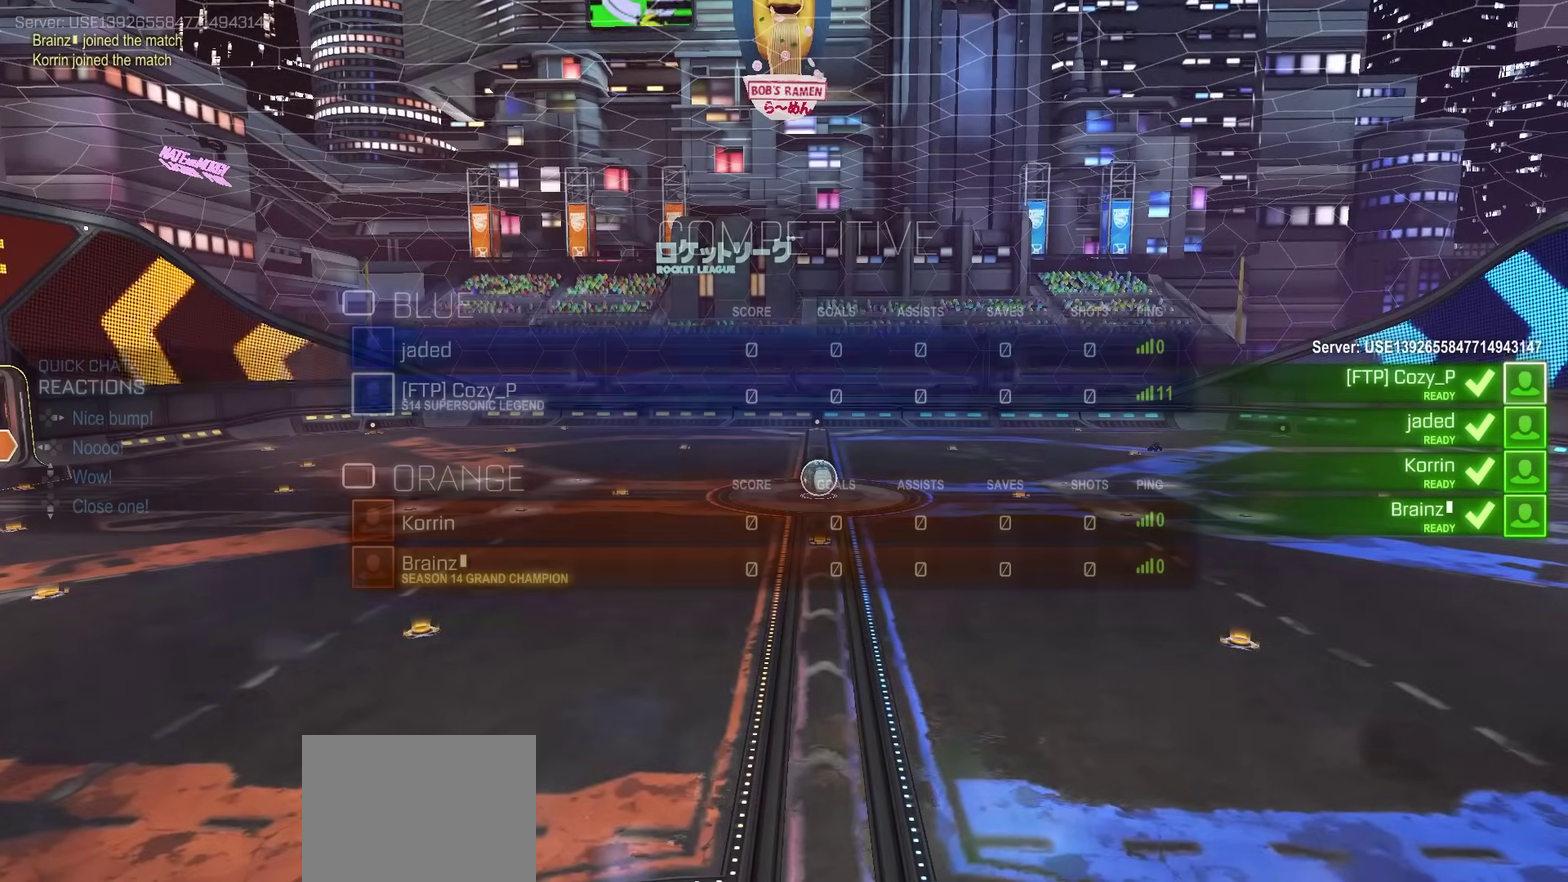
{"dt_ms": 500, "buttons": ["R3", "DPAD_UP"], "left_stick": "center", "right_stick": "center", "events": [[467, "R3", "down"]]}
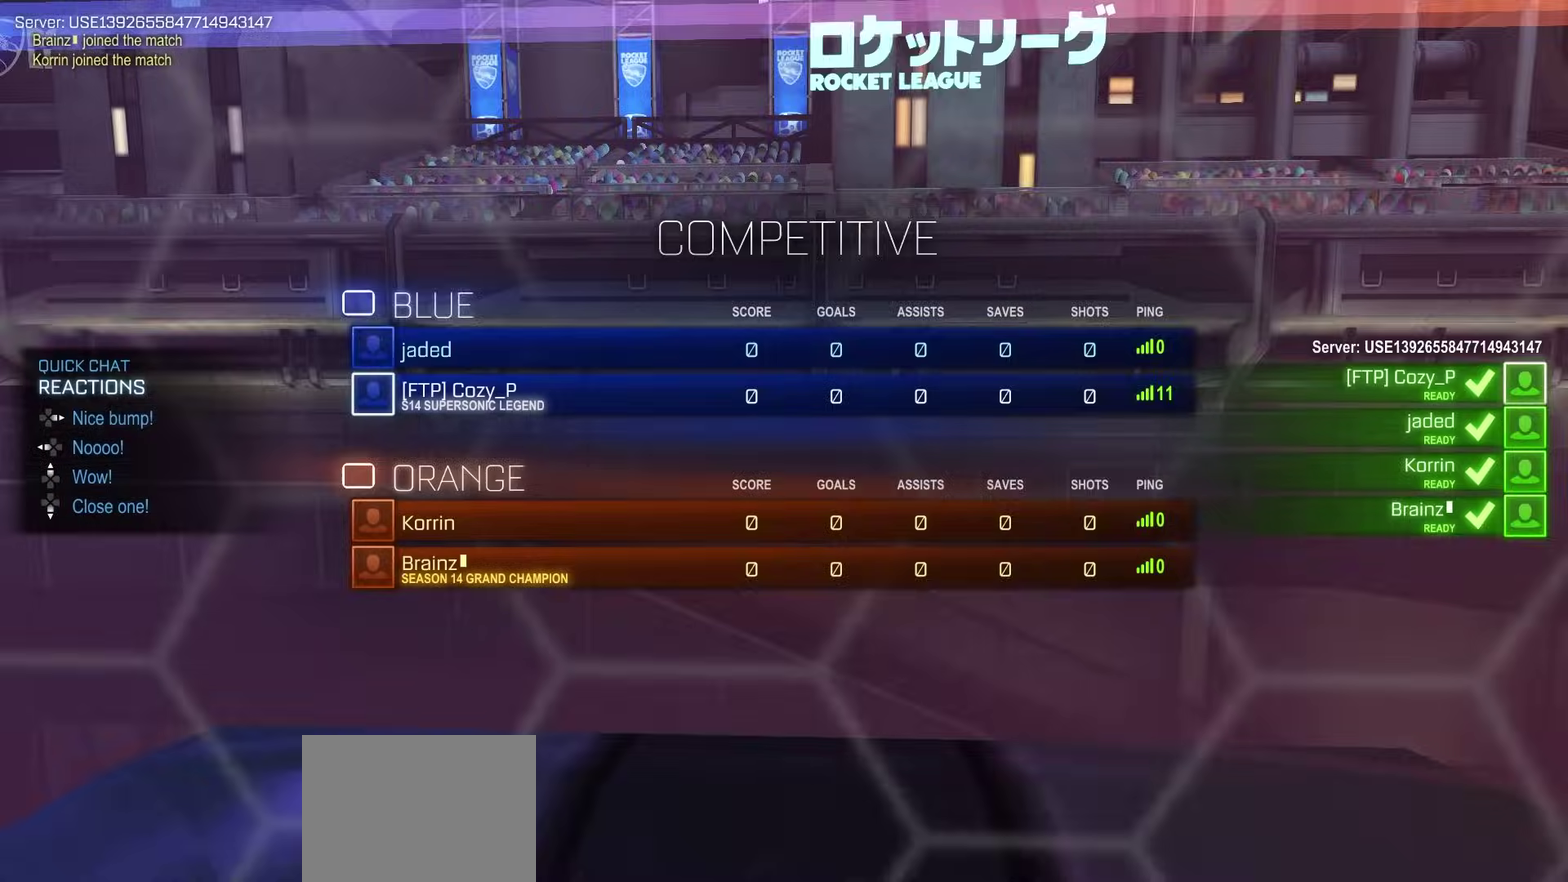
{"dt_ms": 500, "buttons": ["R3", "DPAD_UP"], "left_stick": "center", "right_stick": "center", "events": [[67, "R3", "up"], [117, "R3", "down"], [217, "R3", "up"], [283, "R3", "down"], [367, "R3", "up"], [467, "R3", "down"]]}
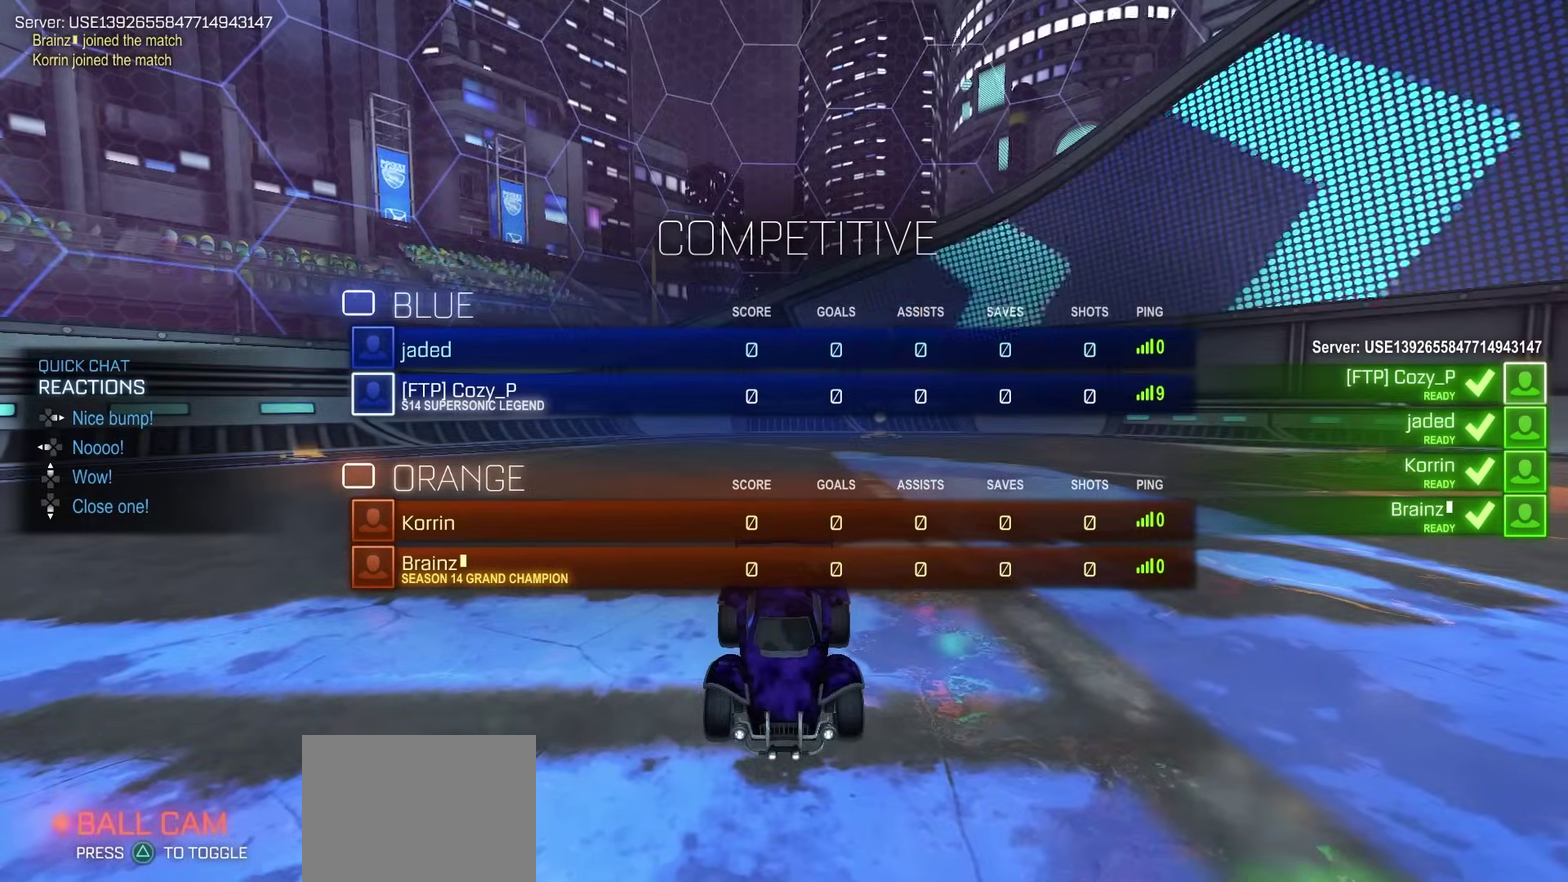
{"dt_ms": 500, "buttons": ["R3", "DPAD_UP"], "left_stick": "center", "right_stick": "center", "events": [[50, "R3", "up"], [133, "R3", "down"], [217, "R3", "up"], [300, "R3", "down"], [383, "R3", "up"], [467, "R3", "down"]]}
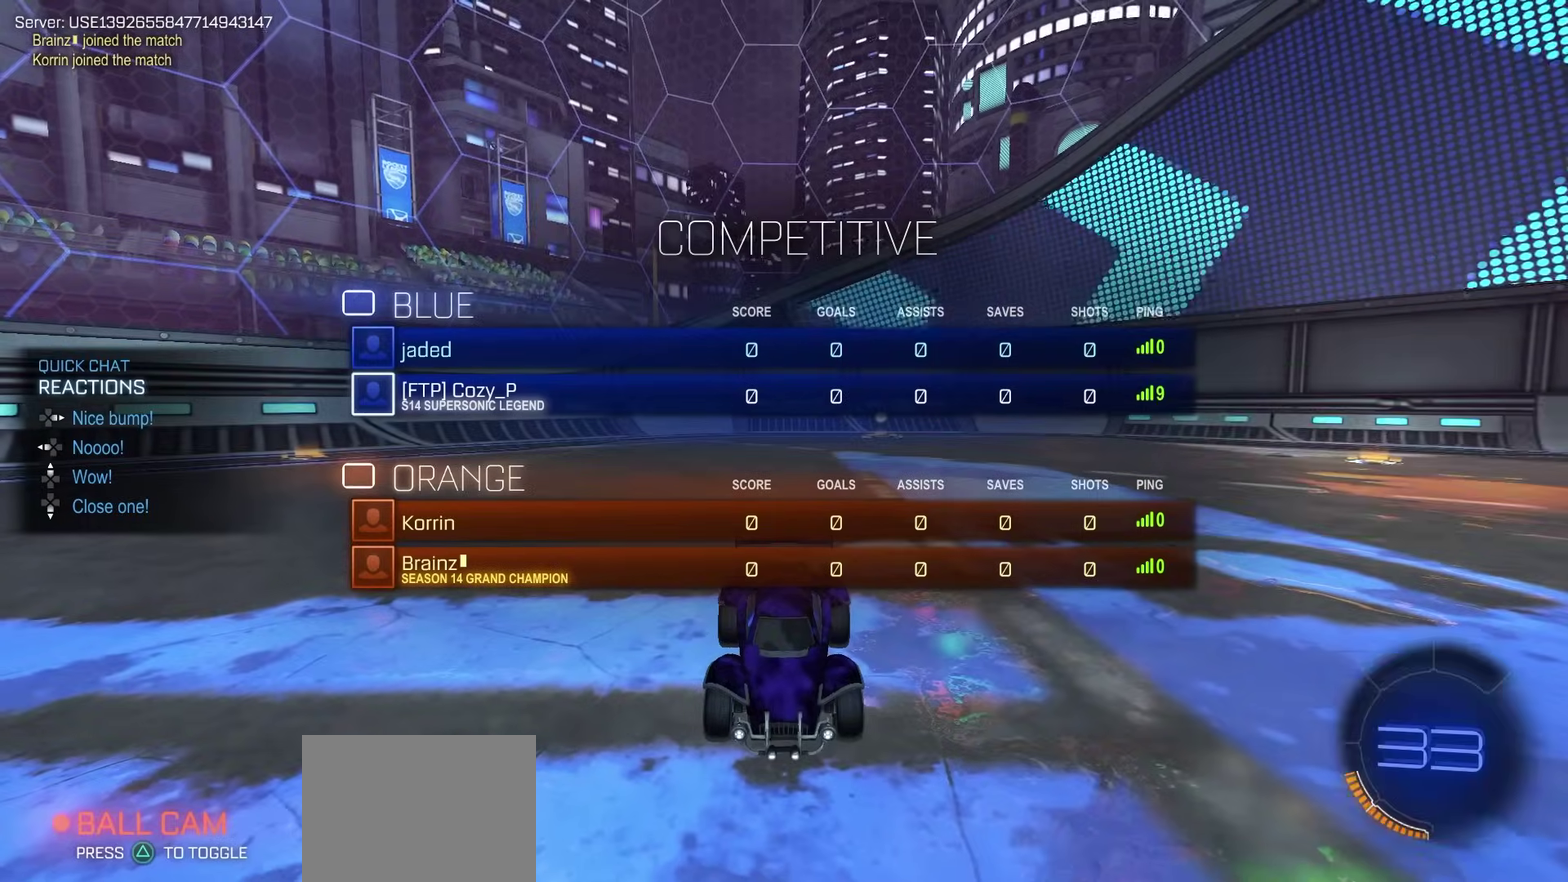
{"dt_ms": 400, "buttons": ["R3"], "left_stick": "center", "right_stick": "center", "events": [[33, "R3", "up"], [117, "R3", "down"], [200, "R3", "up"], [267, "R3", "down"], [300, "DPAD_UP", "up"]]}
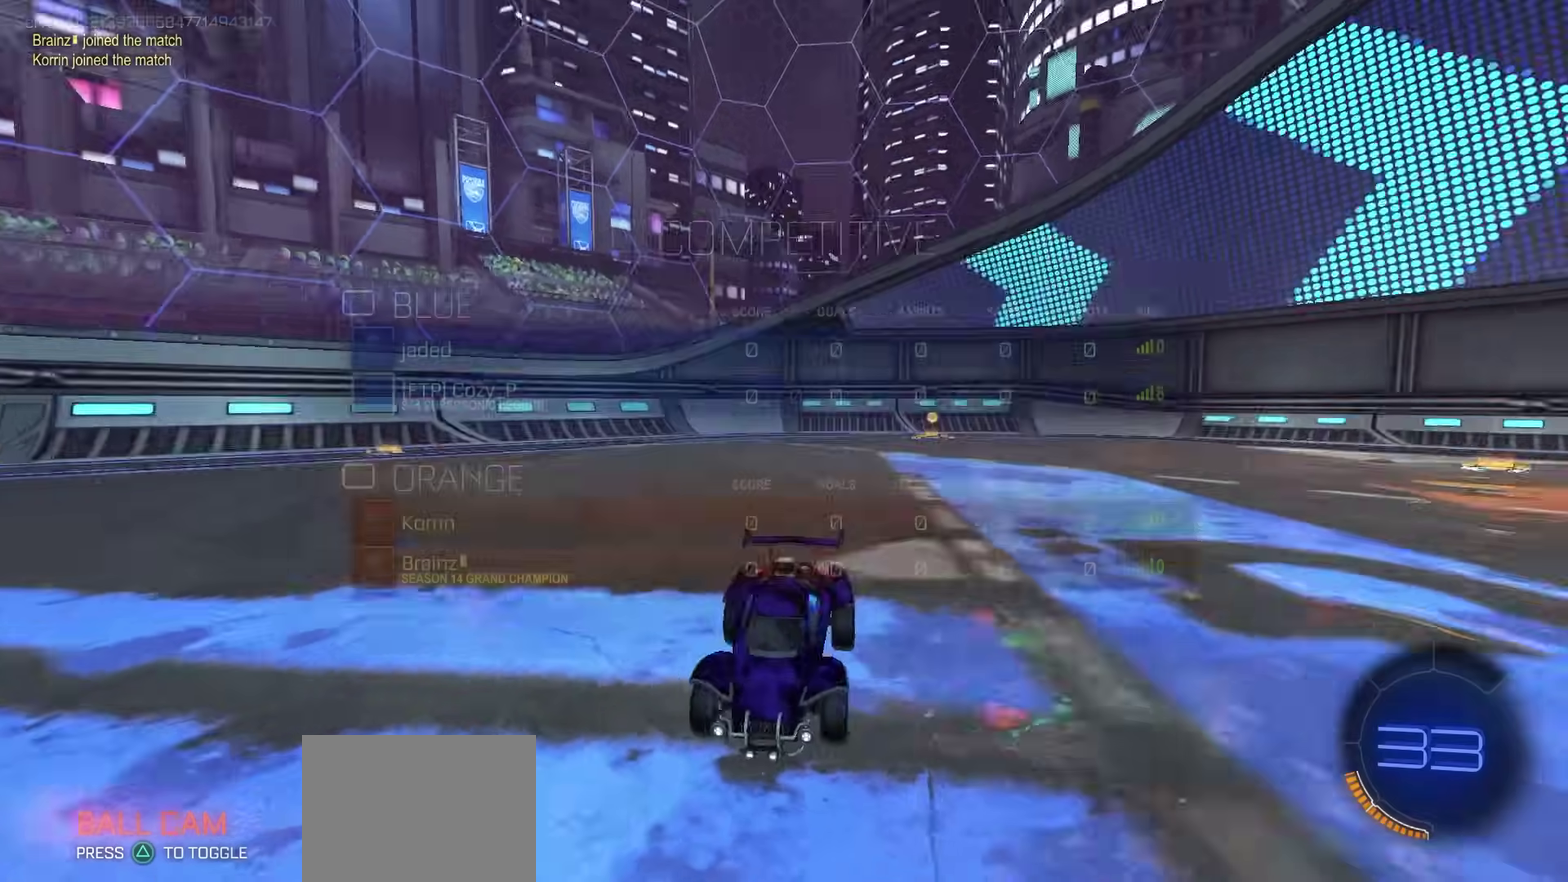
{"dt_ms": 600, "buttons": [], "left_stick": "center", "right_stick": "left", "events": [[117, "R3", "up"], [450, "right_stick", "left"]]}
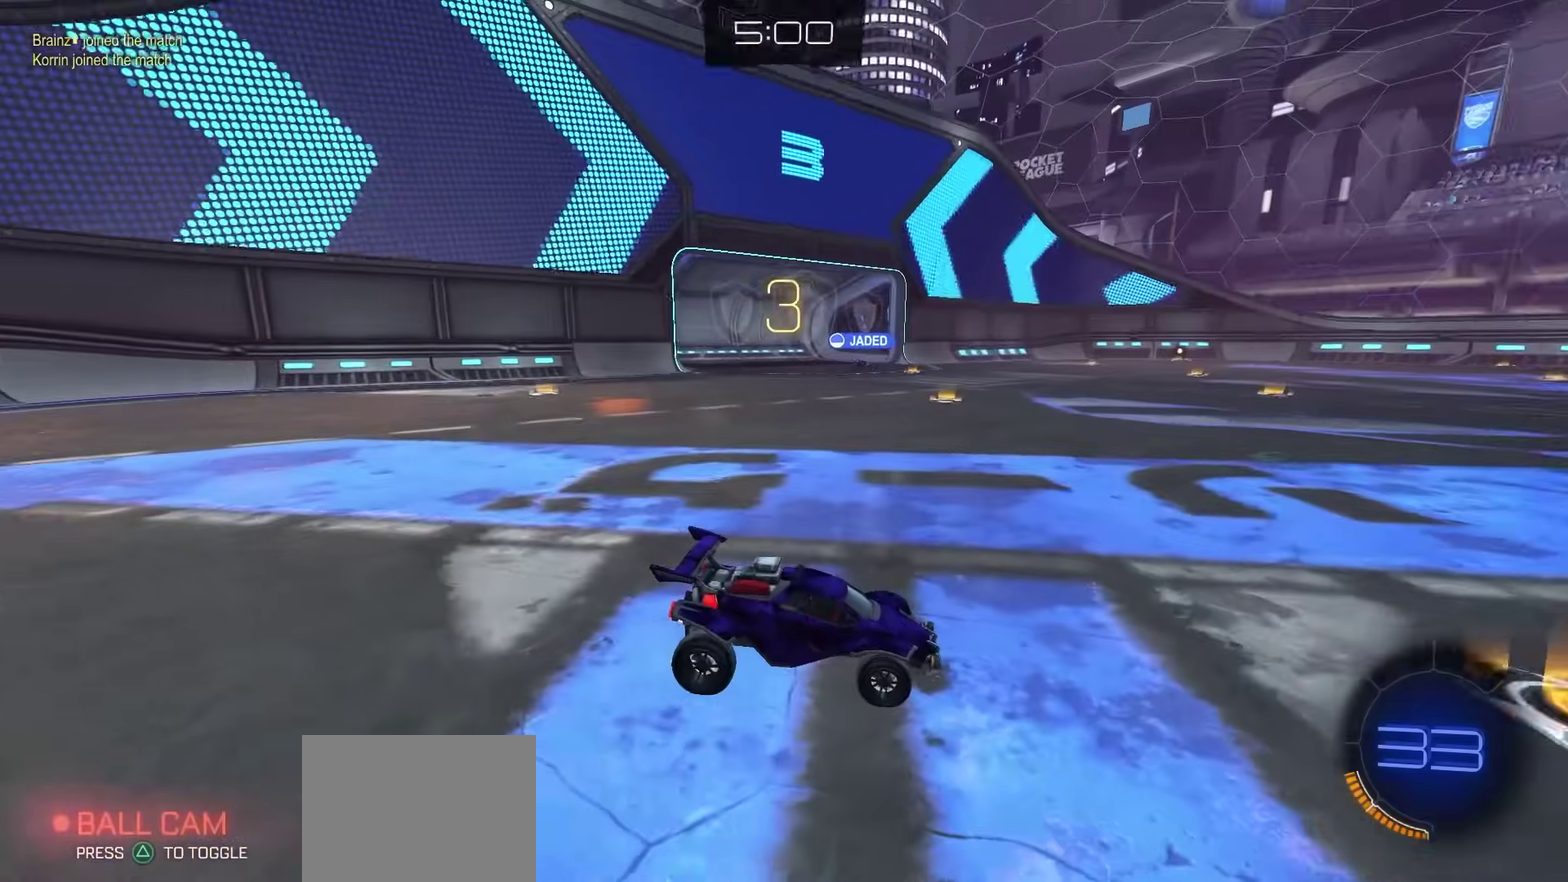
{"dt_ms": 300, "buttons": [], "left_stick": "right", "right_stick": "left", "events": [[100, "left_stick", "down-left"], [167, "right_stick", "right"], [267, "left_stick", "right"], [300, "right_stick", "left"]]}
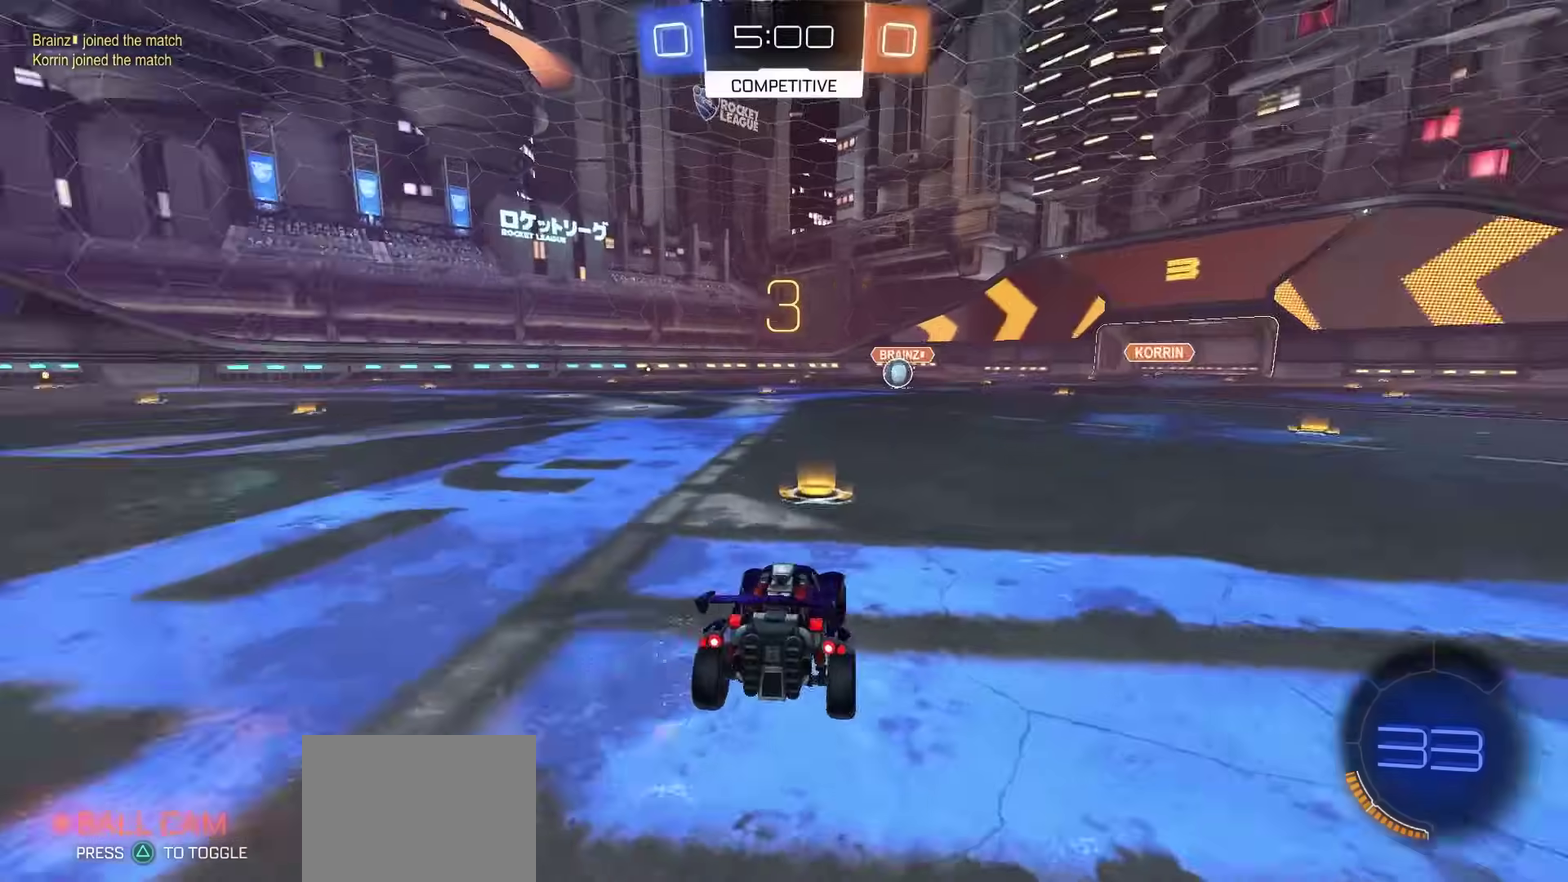
{"dt_ms": 800, "buttons": ["R2"], "left_stick": "center", "right_stick": "left"}
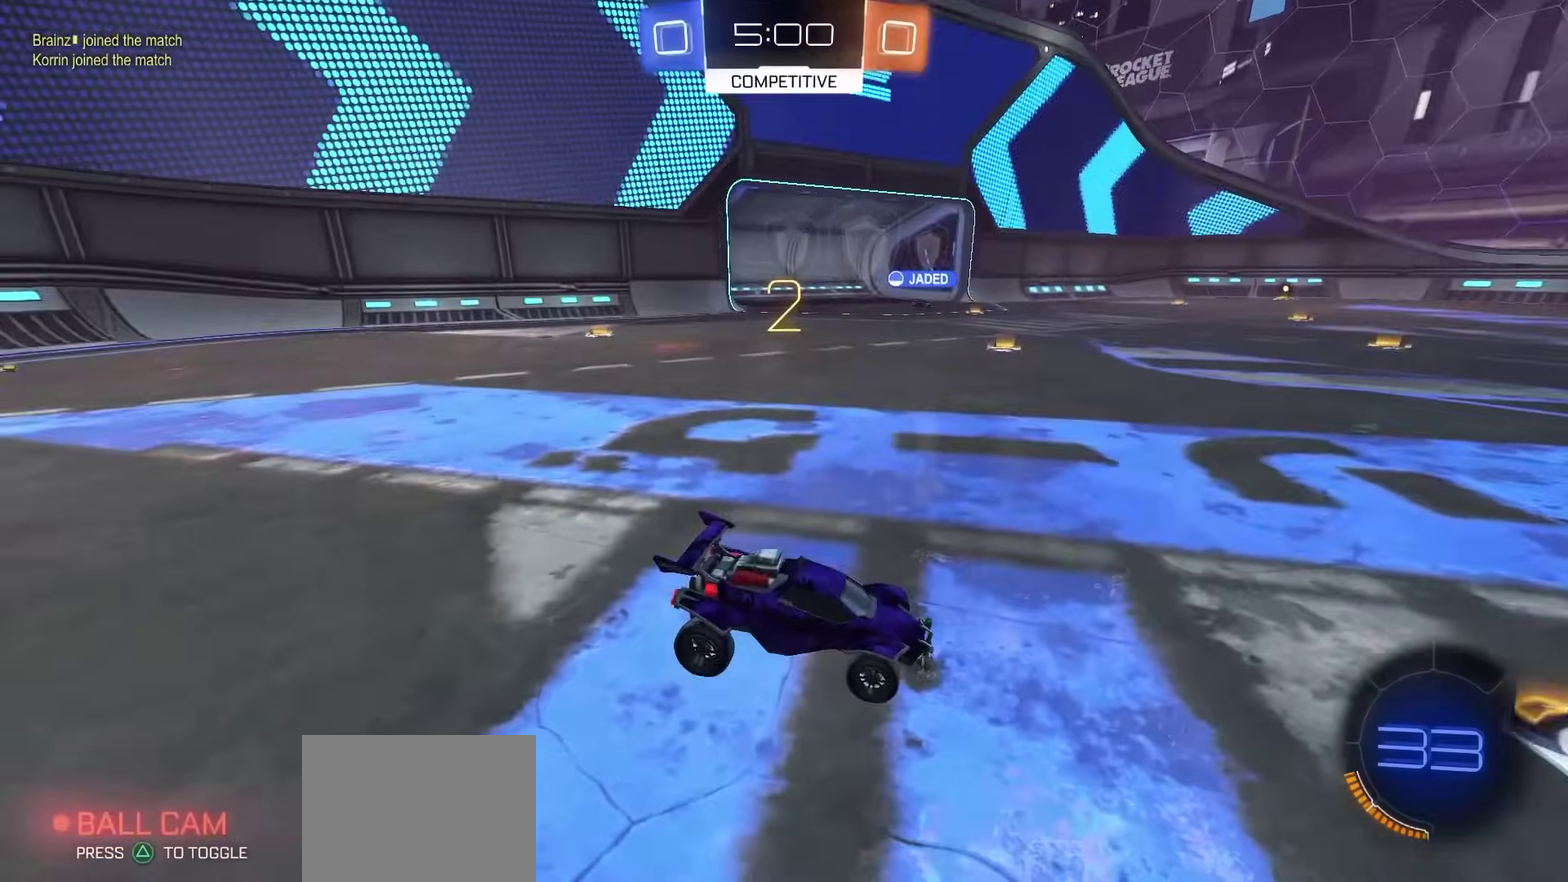
{"dt_ms": 400, "buttons": ["R2"], "left_stick": "center", "right_stick": "center", "events": [[50, "right_stick", "center"]]}
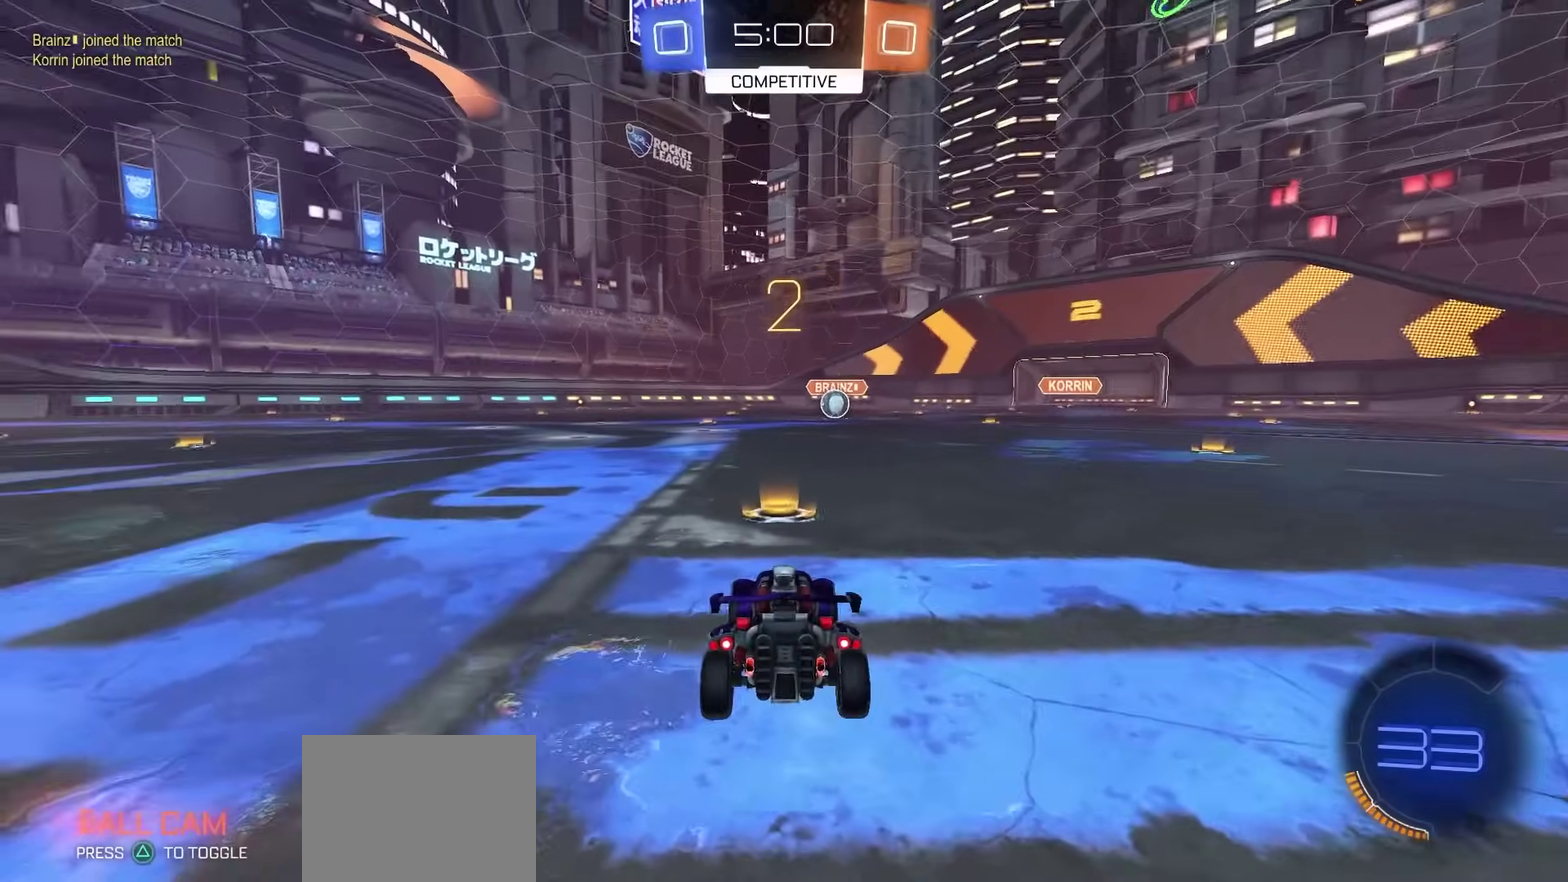
{"dt_ms": 500, "buttons": ["R2"], "left_stick": "center", "right_stick": "center", "events": []}
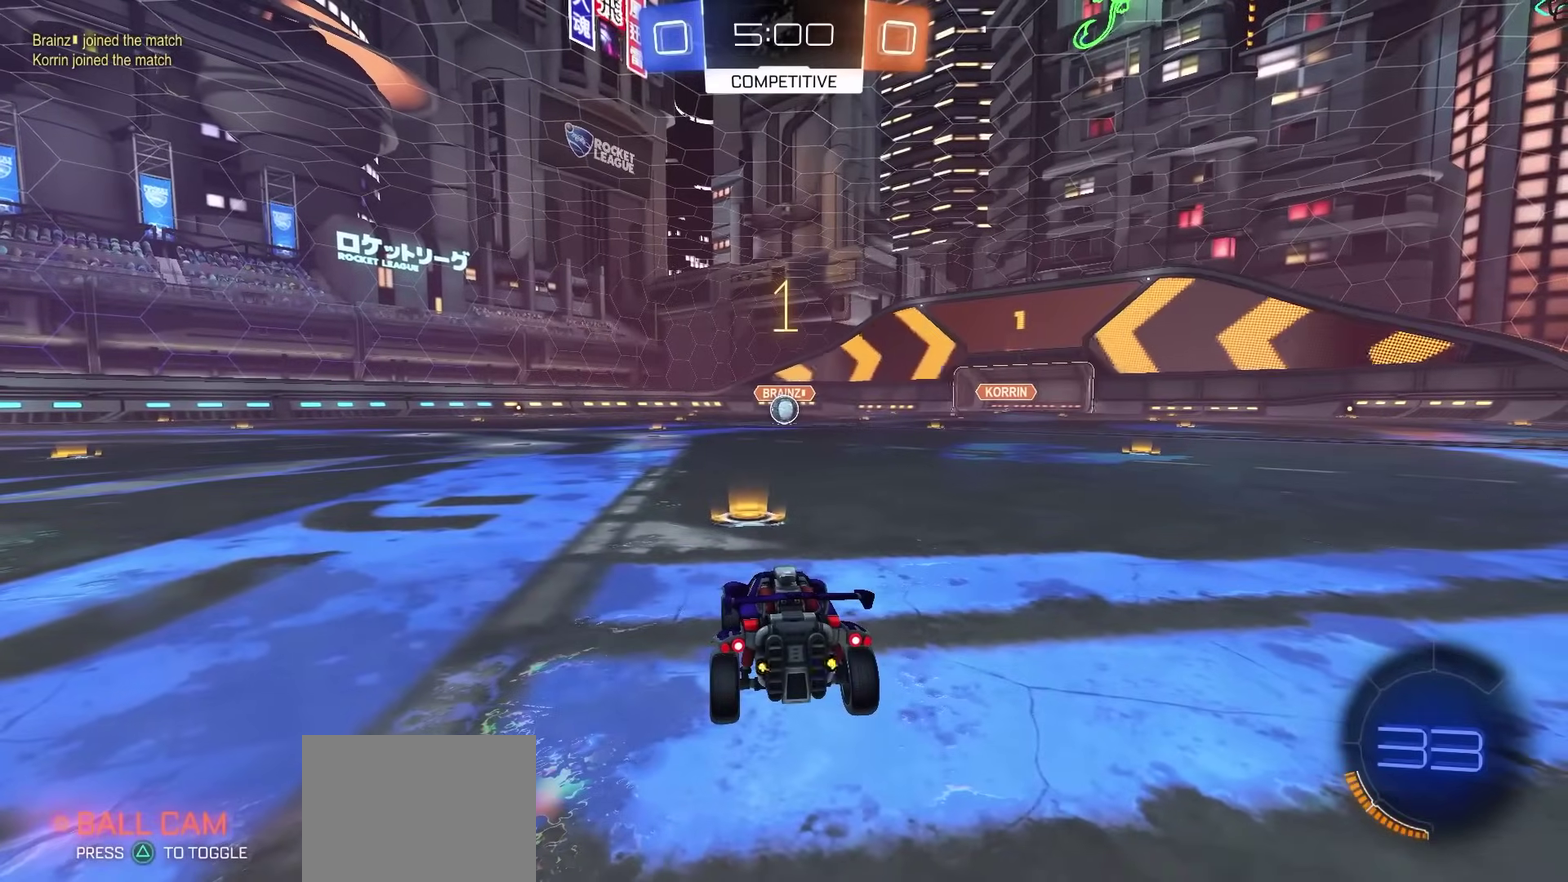
{"dt_ms": 500, "buttons": ["R2"], "left_stick": "center", "right_stick": "center", "events": []}
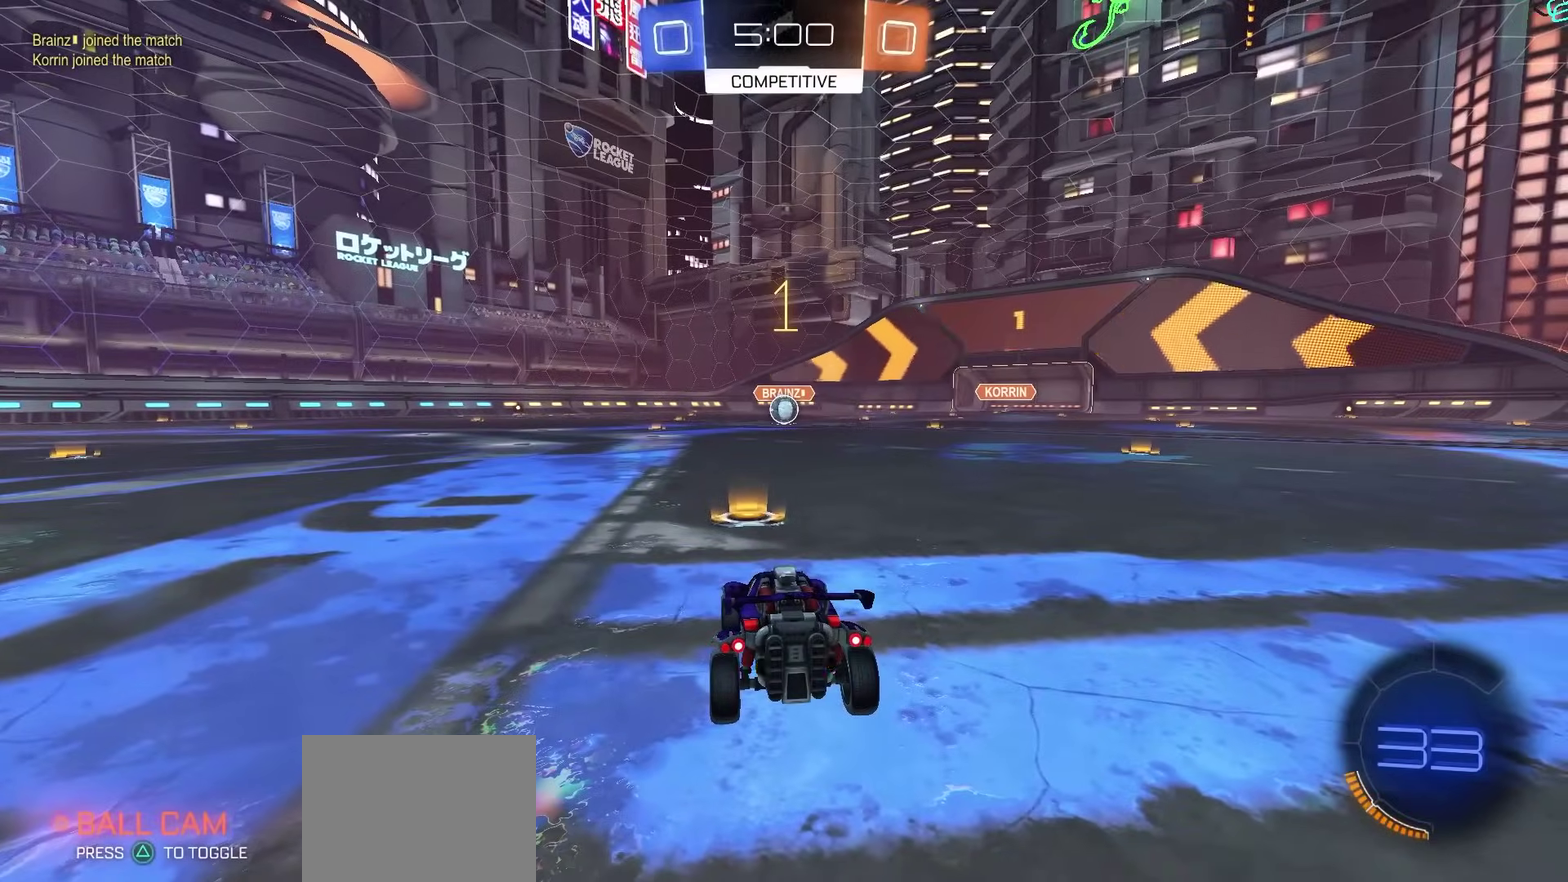
{"dt_ms": 400, "buttons": ["R2"], "left_stick": "center", "right_stick": "center", "events": []}
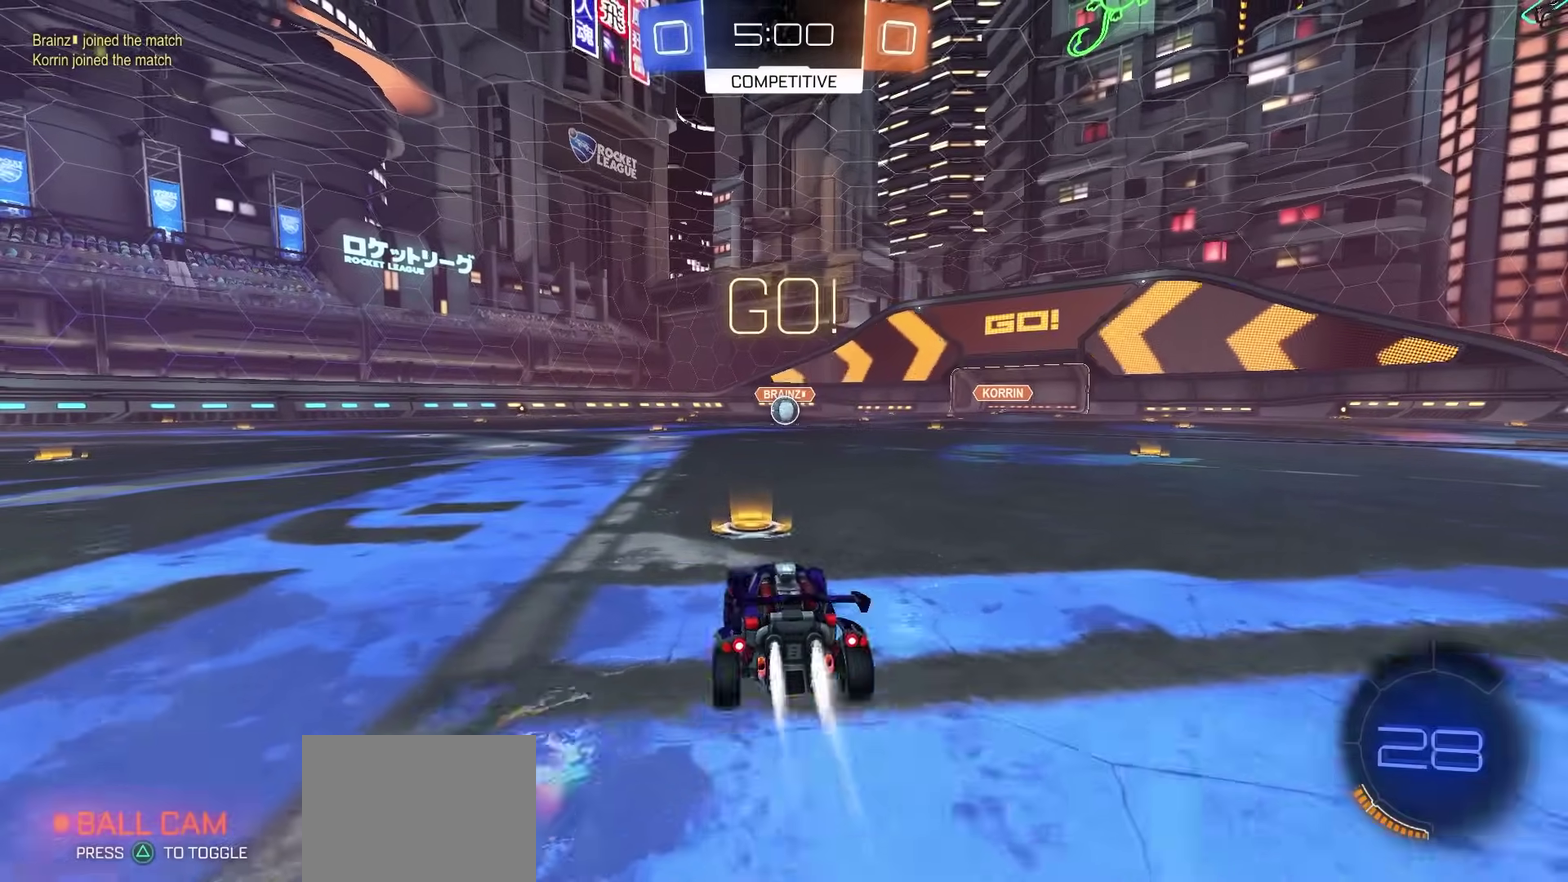
{"dt_ms": 800, "buttons": ["SQUARE", "R2"], "left_stick": "down-left", "right_stick": "center", "events": [[17, "left_stick", "right"], [100, "CROSS", "down"], [150, "CROSS", "up"], [150, "left_stick", "up"], [183, "CROSS", "down"], [250, "left_stick", "down-left"], [267, "CROSS", "up"], [767, "SQUARE", "down"]]}
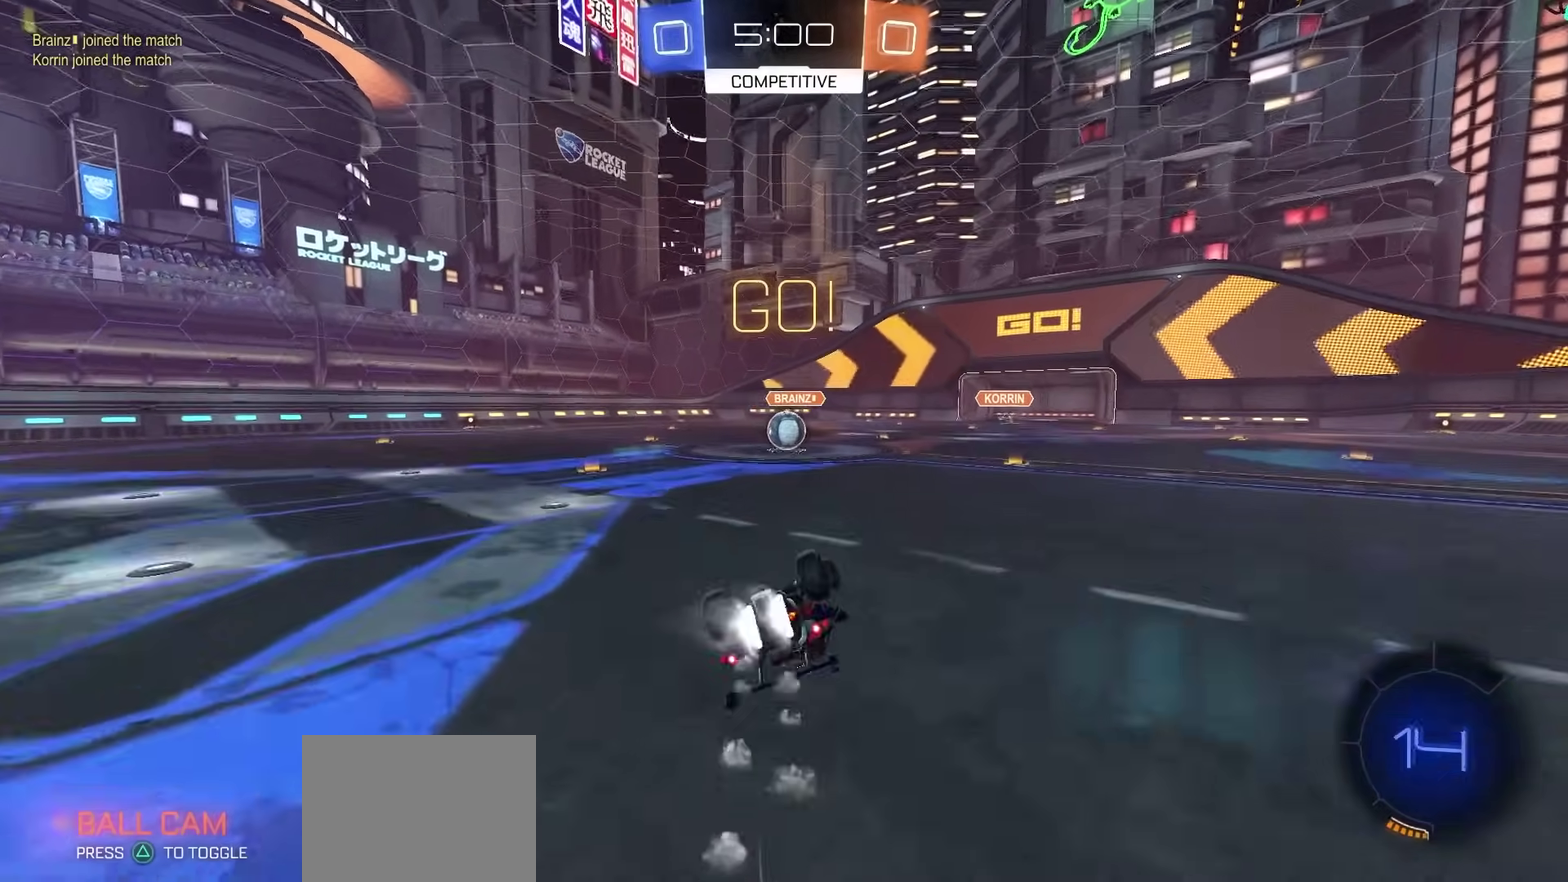
{"dt_ms": 300, "buttons": ["SQUARE", "R2"], "left_stick": "center", "right_stick": "center", "events": [[267, "left_stick", "center"]]}
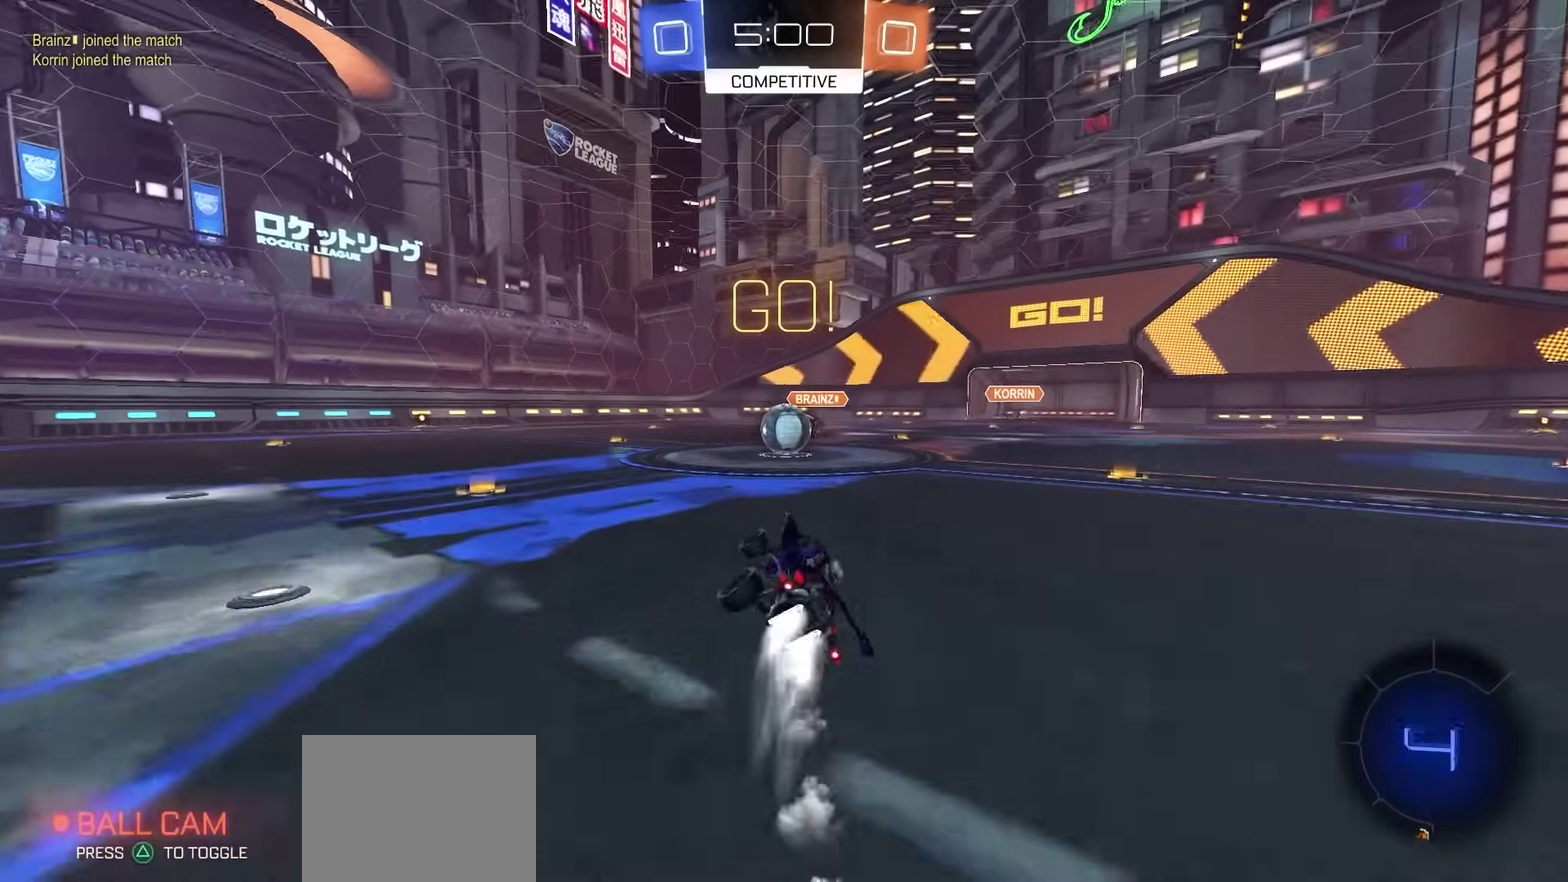
{"dt_ms": 500, "buttons": ["R2"], "left_stick": "center", "right_stick": "center", "events": [[67, "SQUARE", "up"], [383, "CROSS", "down"], [467, "CROSS", "up"]]}
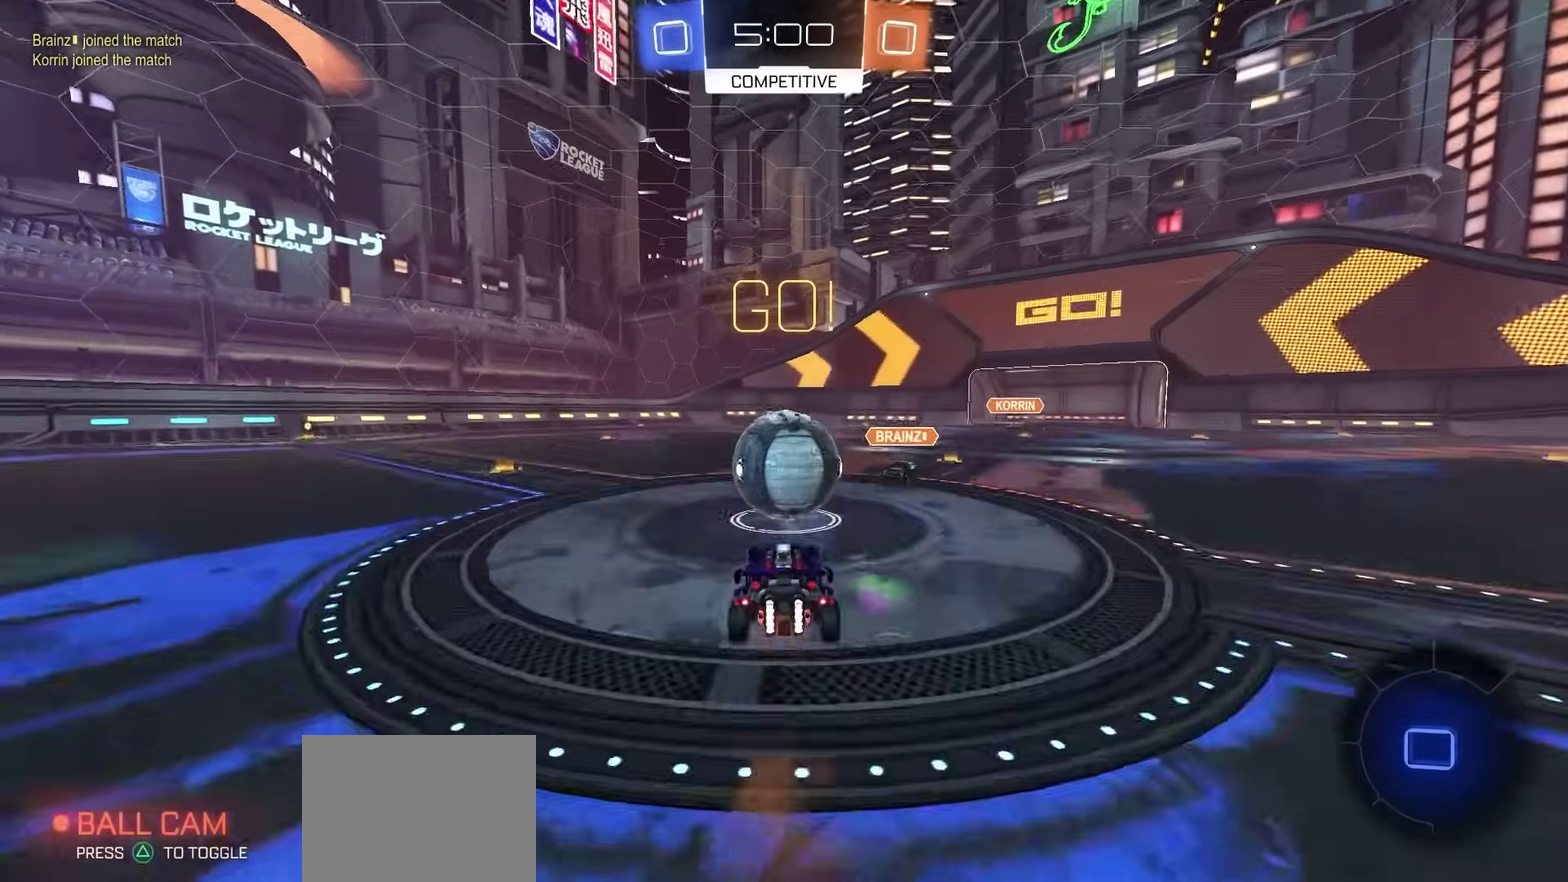
{"dt_ms": 500, "buttons": ["R2"], "left_stick": "down", "right_stick": "center", "events": [[83, "CROSS", "down"], [83, "left_stick", "up-left"], [200, "left_stick", "down-left"], [433, "left_stick", "down"], [467, "CROSS", "up"]]}
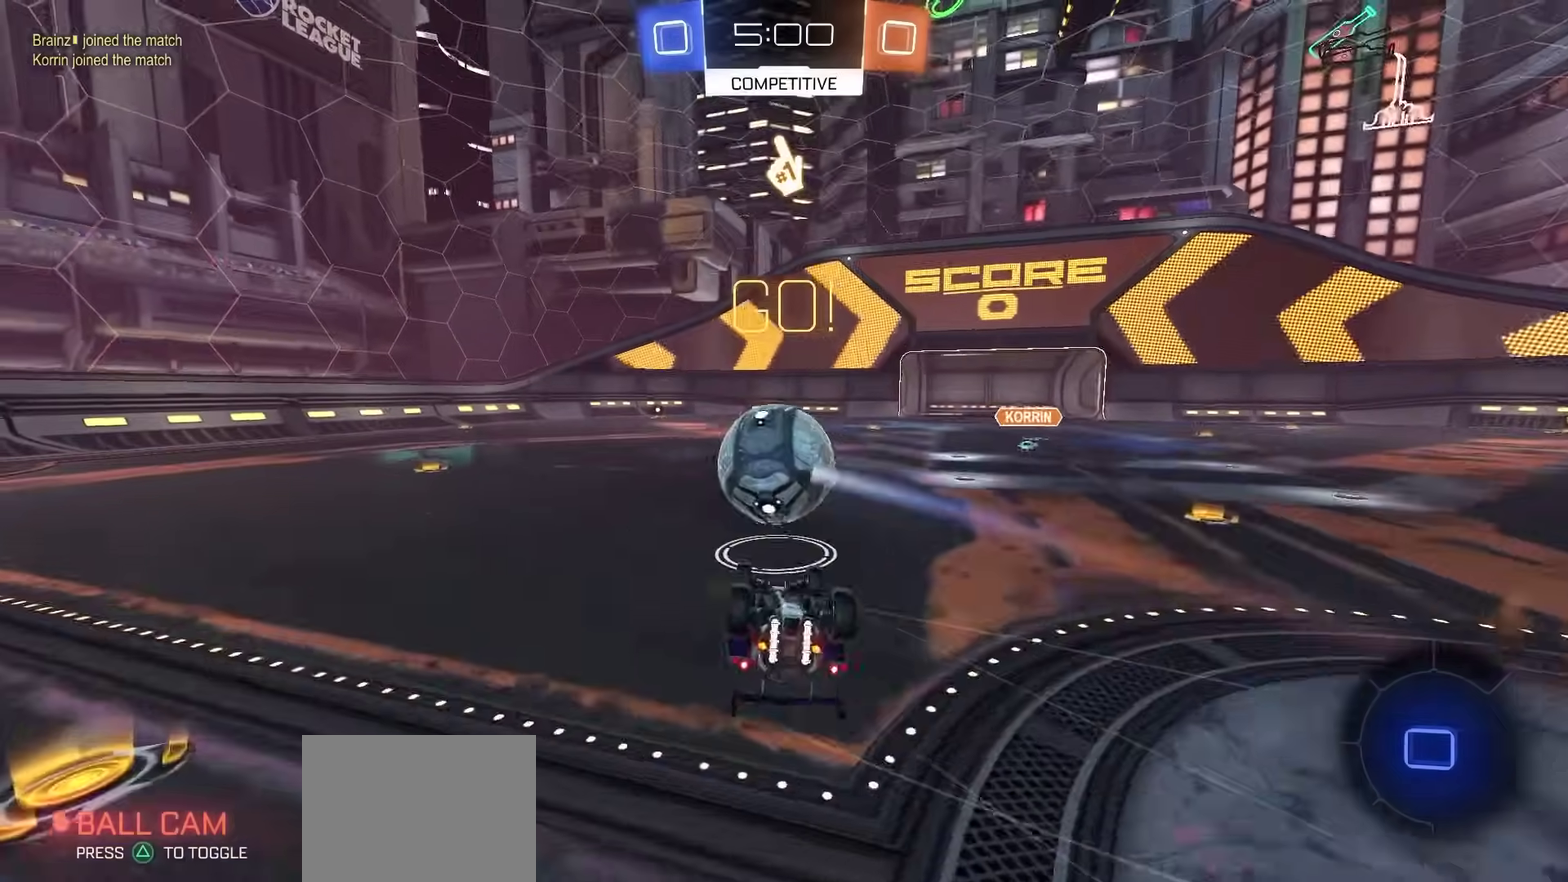
{"dt_ms": 300, "buttons": ["SQUARE", "R2"], "left_stick": "center", "right_stick": "center", "events": [[50, "SQUARE", "down"], [100, "left_stick", "center"]]}
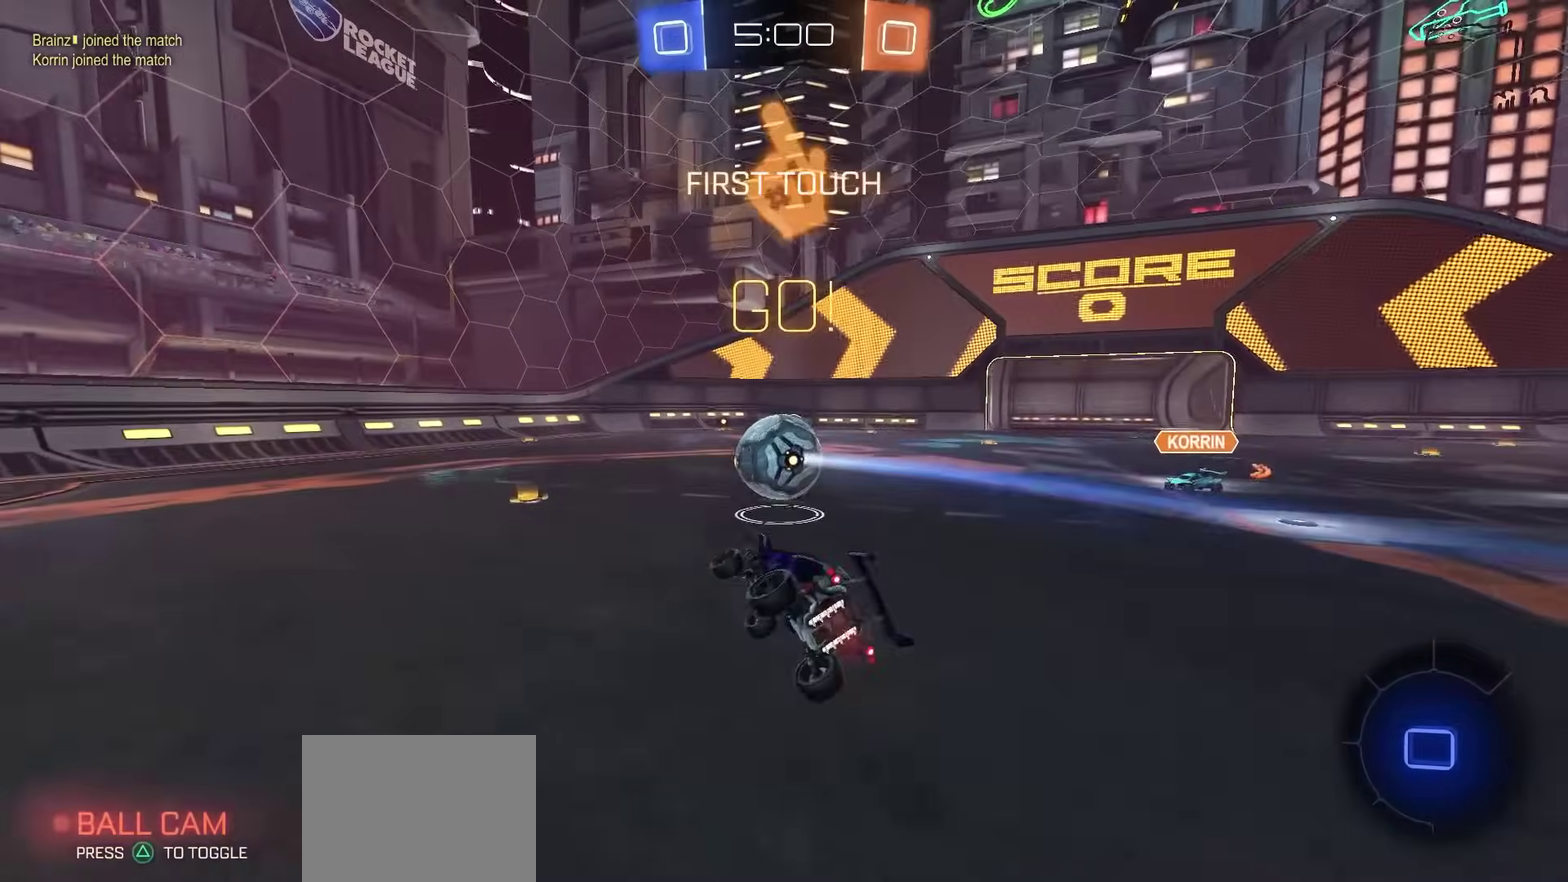
{"dt_ms": 700, "buttons": ["R2"], "left_stick": "right", "right_stick": "center"}
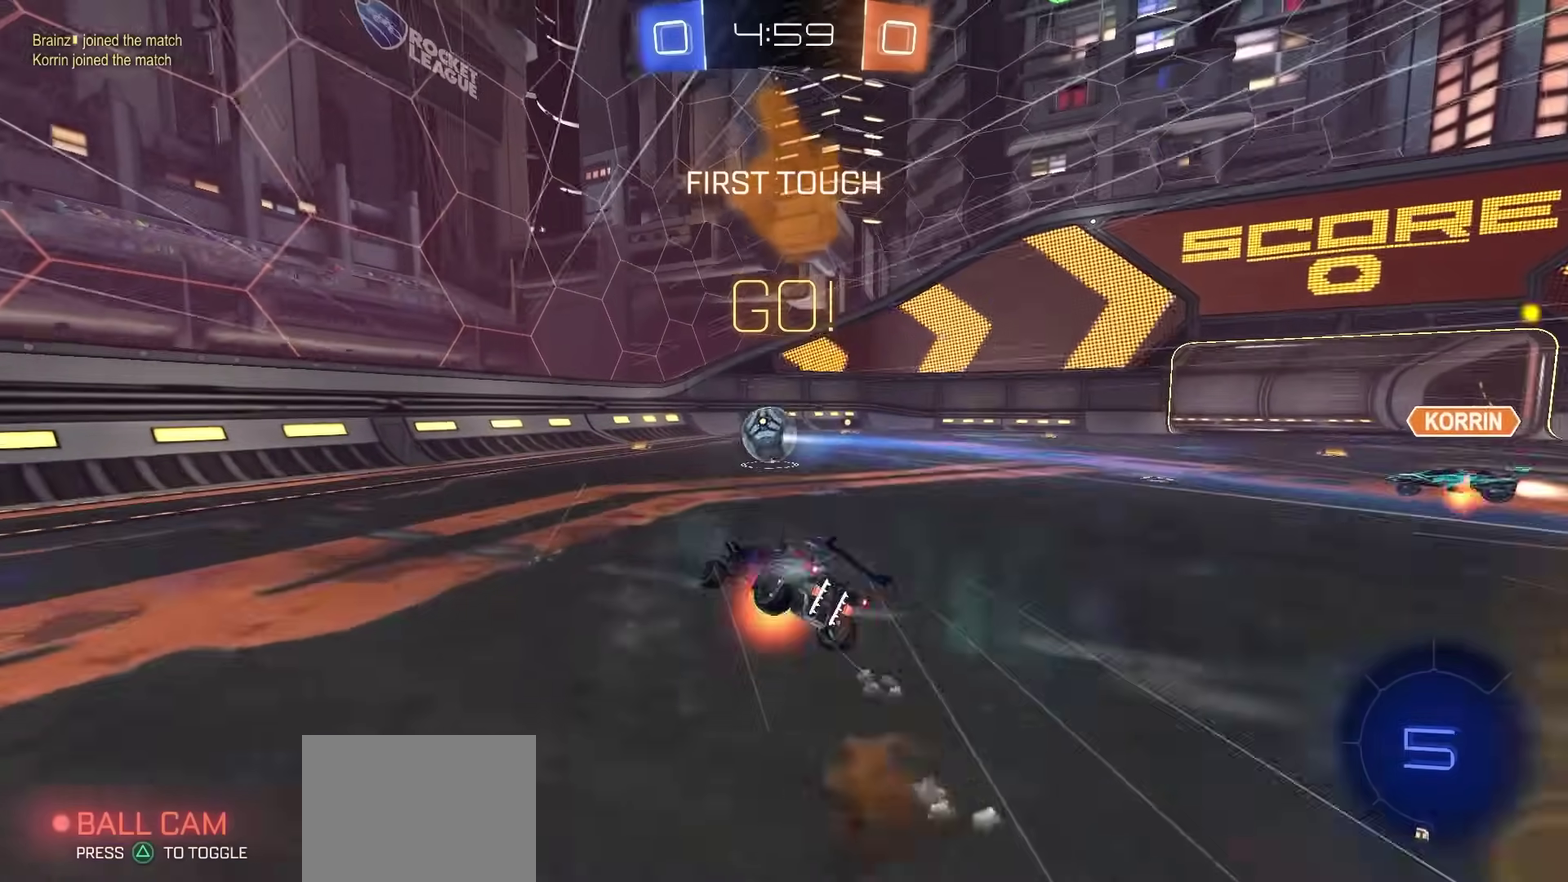
{"dt_ms": 500, "buttons": ["CIRCLE", "R2"], "left_stick": "down-right", "right_stick": "center"}
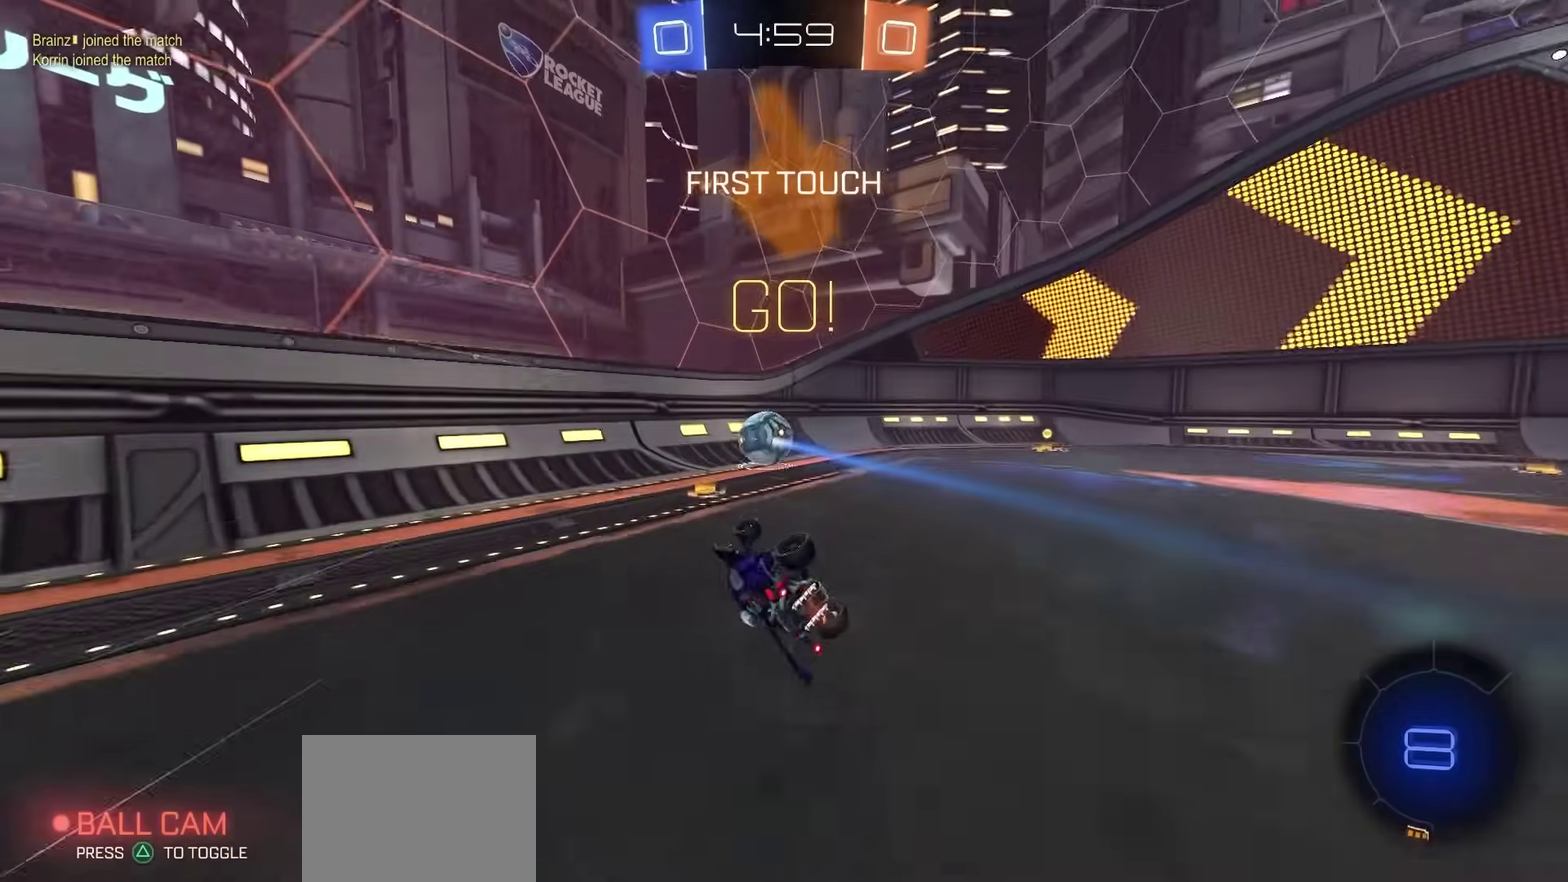
{"dt_ms": 500, "buttons": ["R2"], "left_stick": "center", "right_stick": "center", "events": [[233, "CIRCLE", "up"], [233, "left_stick", "center"]]}
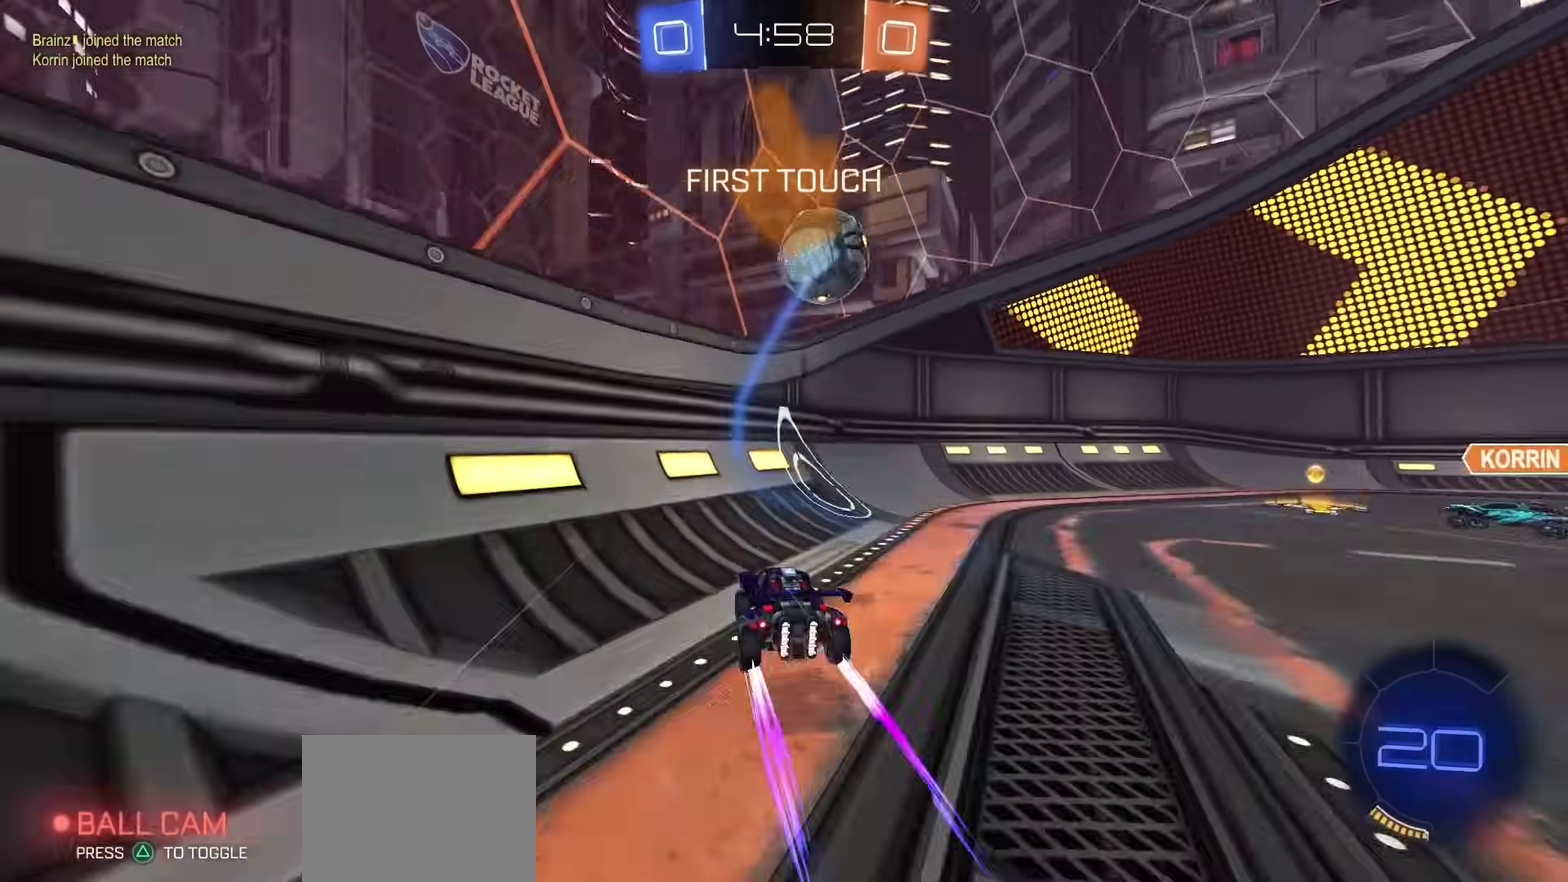
{"dt_ms": 400, "buttons": ["R2"], "left_stick": "down-left", "right_stick": "center"}
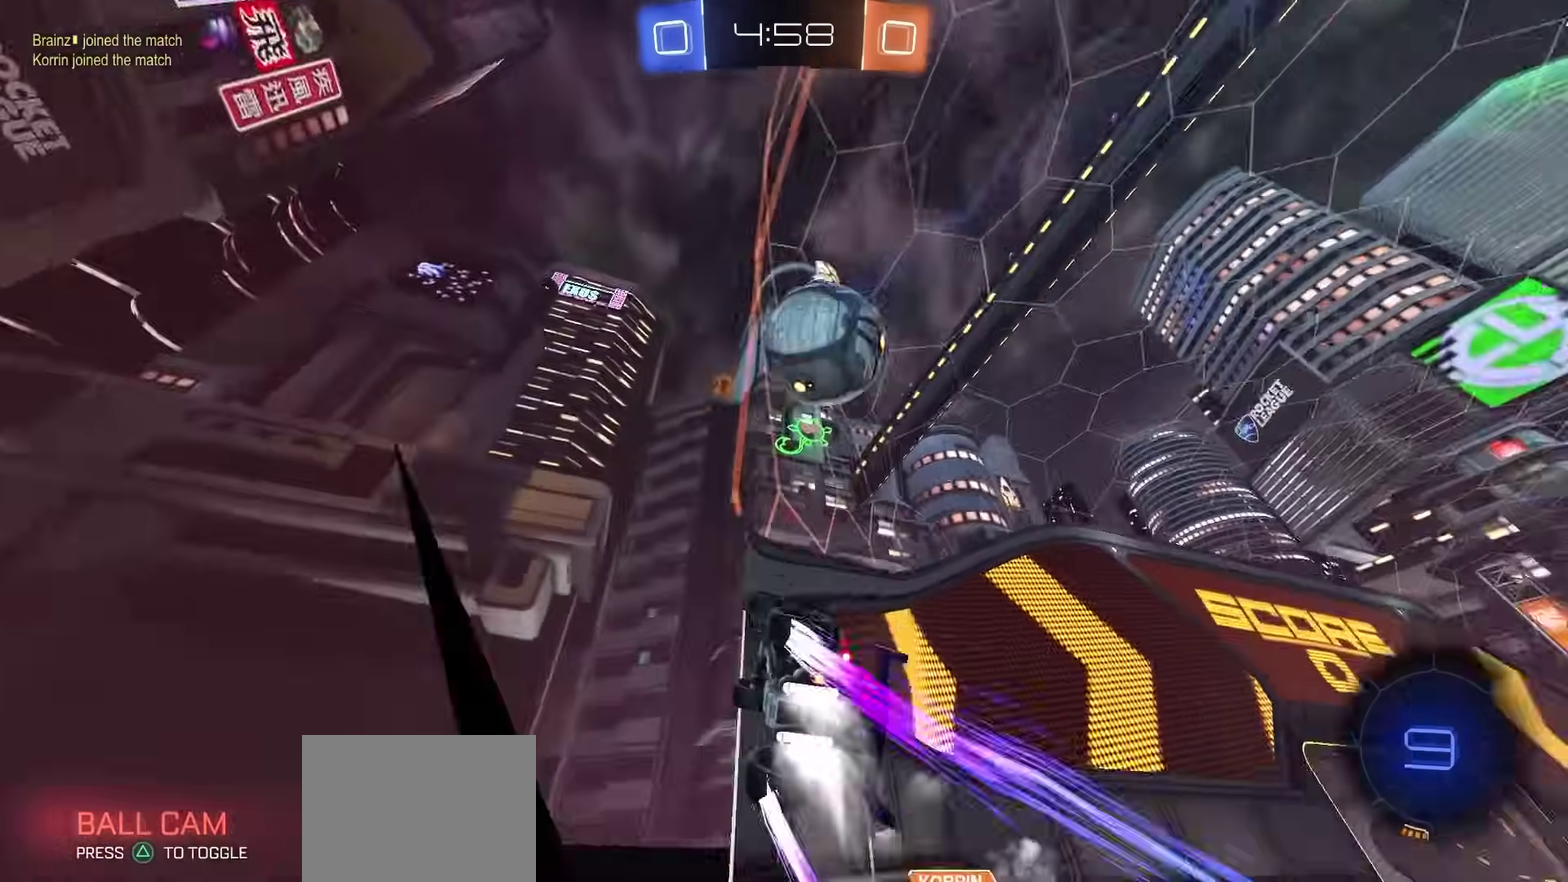
{"dt_ms": 800, "buttons": ["R2"], "left_stick": "down-left", "right_stick": "center"}
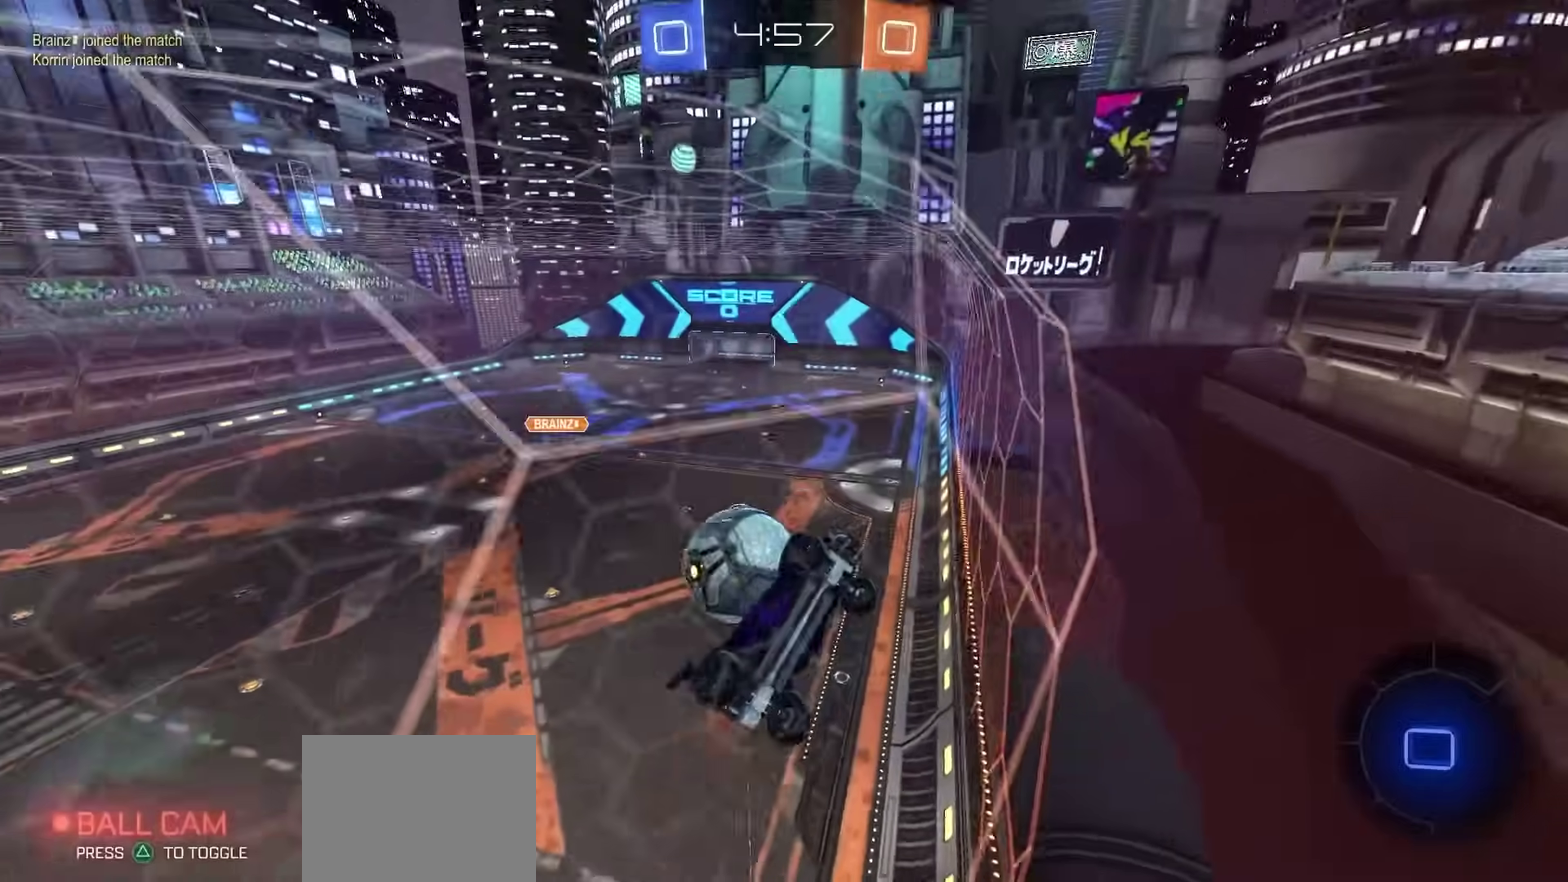
{"dt_ms": 300, "buttons": ["R2"], "left_stick": "left", "right_stick": "center"}